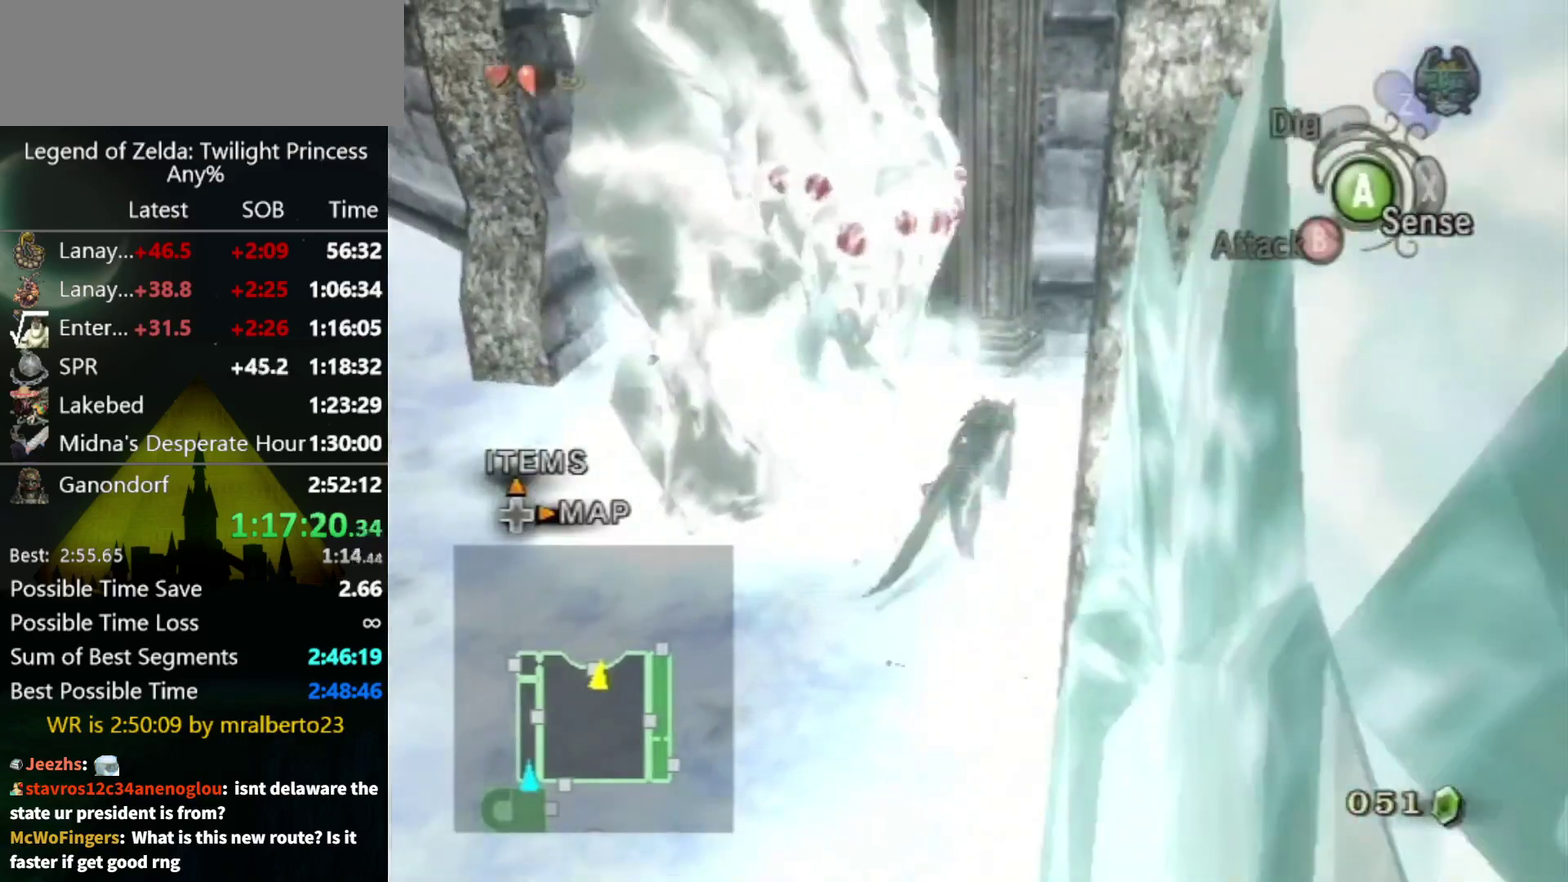
Gameplay with a controller (Nintendo layout); each line is a JSON object with the inputs held at the frame after it. "events" lists button and stick changes between this image and that frame as [ms after this image, input, new state], when the widget could be followed in between. Not read: L3 R3.
{"buttons": [], "left_stick": "up-left", "right_stick": "center", "events": [[500, "left_stick", "up-left"]]}
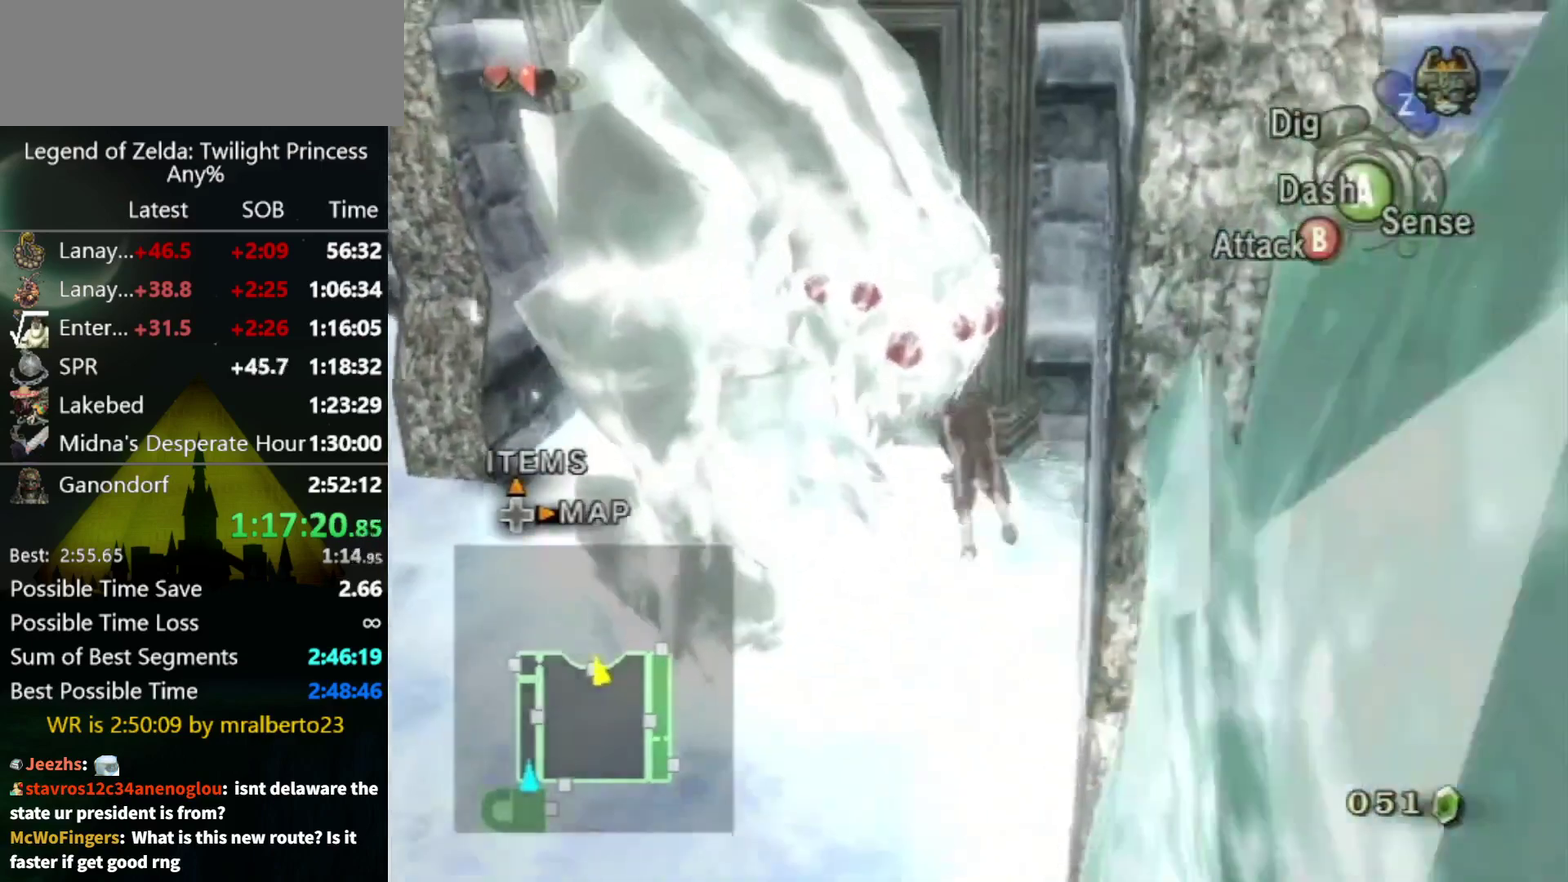
{"buttons": [], "left_stick": "up-left", "right_stick": "center", "events": [[100, "left_stick", "left"], [167, "B", "down"], [200, "left_stick", "up-left"], [267, "B", "up"]]}
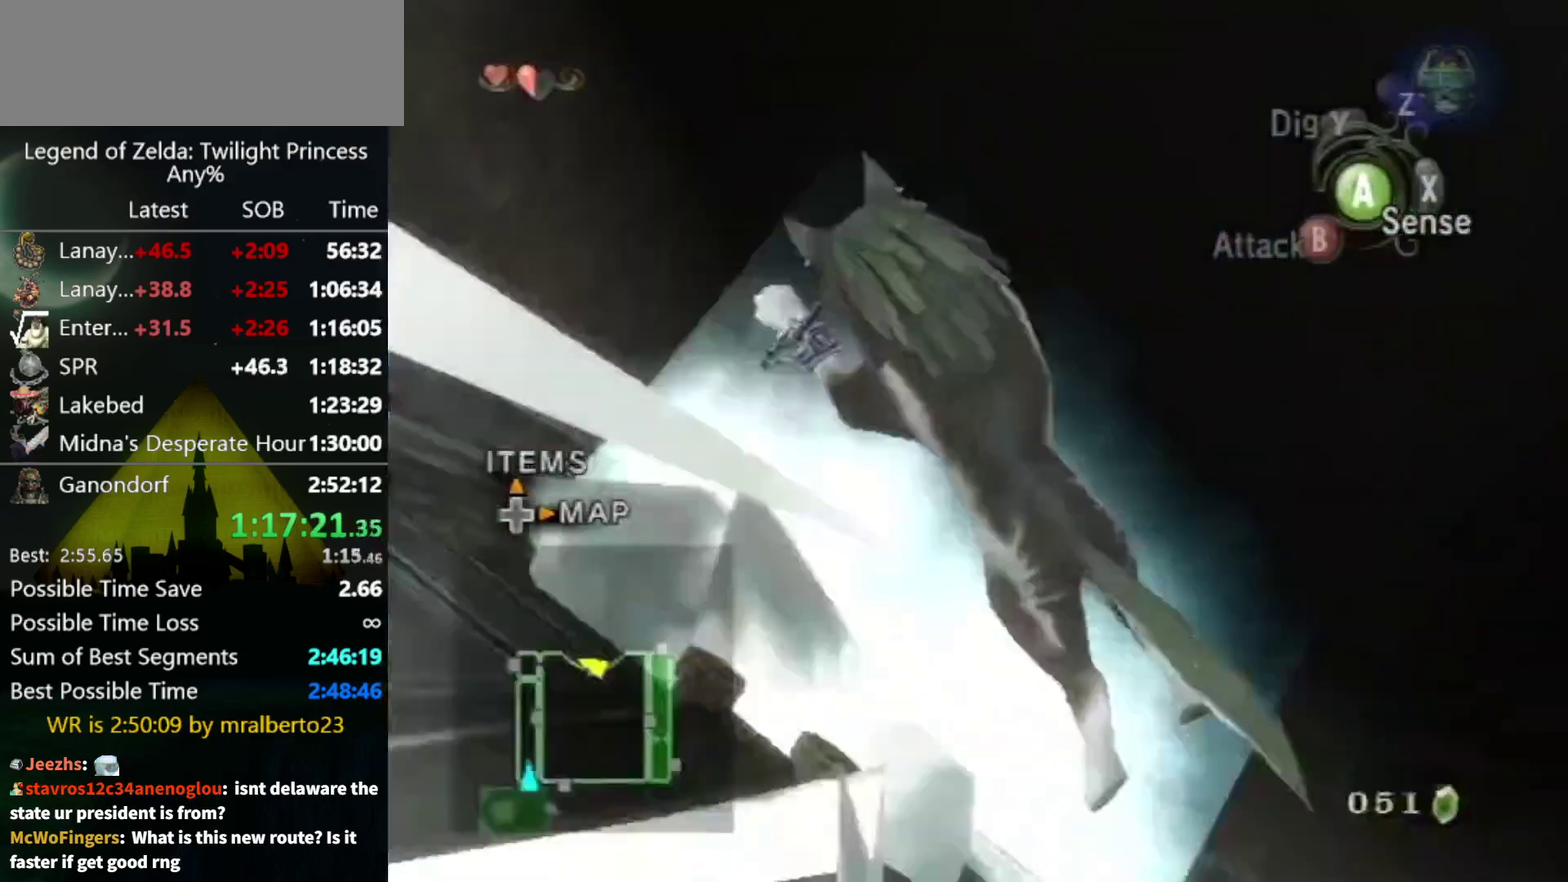
{"buttons": [], "left_stick": "center", "right_stick": "center", "events": [[100, "left_stick", "center"]]}
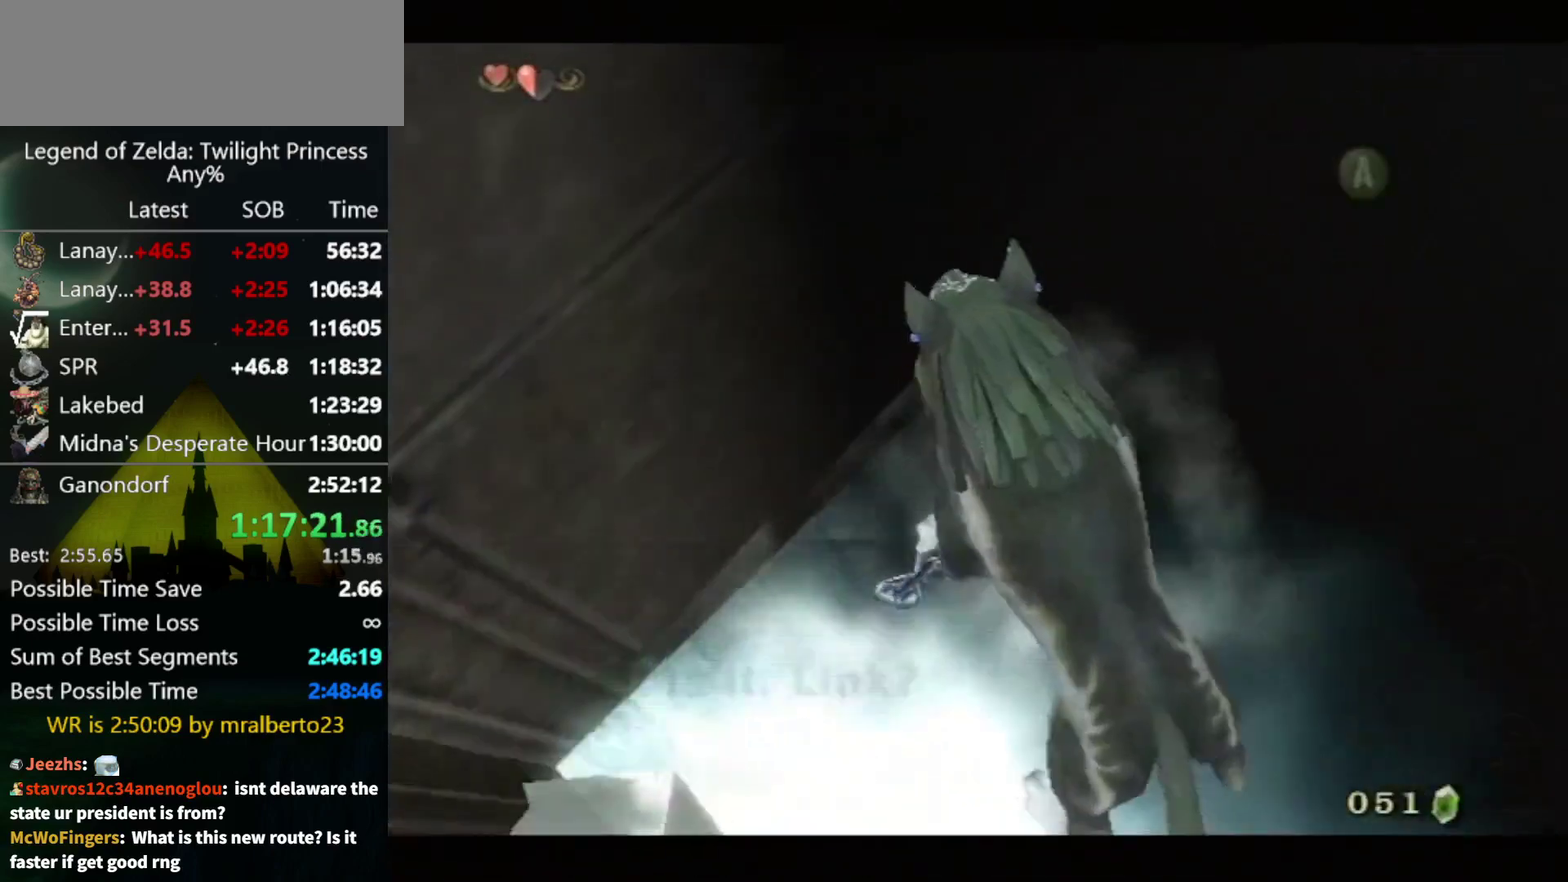
{"buttons": ["A"], "left_stick": "center", "right_stick": "center", "events": [[67, "A", "down"], [233, "A", "up"], [467, "A", "down"]]}
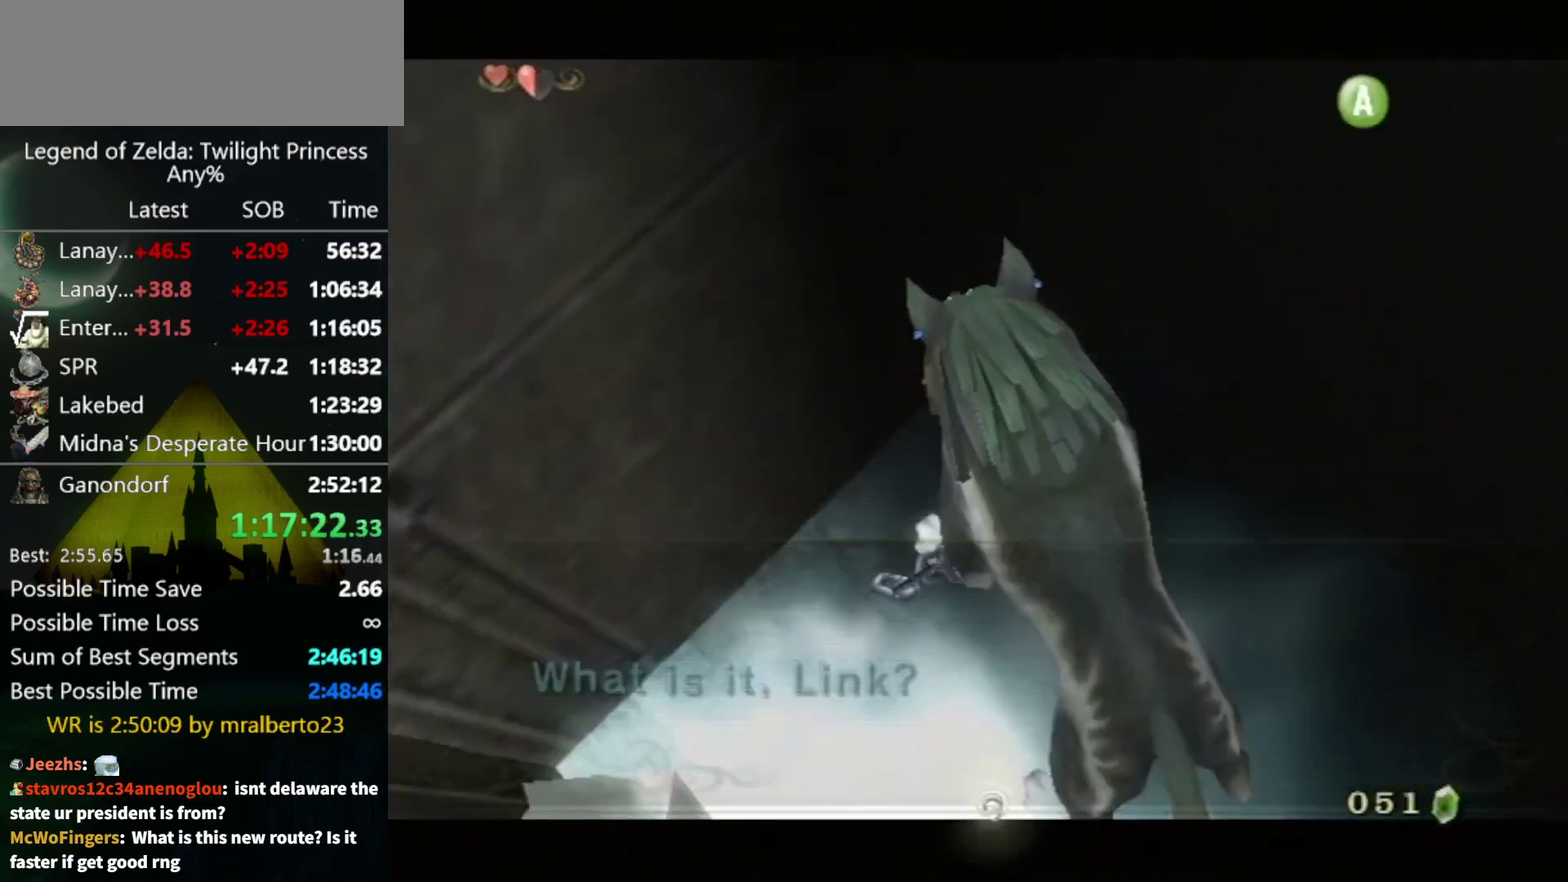
{"buttons": [], "left_stick": "center", "right_stick": "center", "events": [[67, "A", "up"]]}
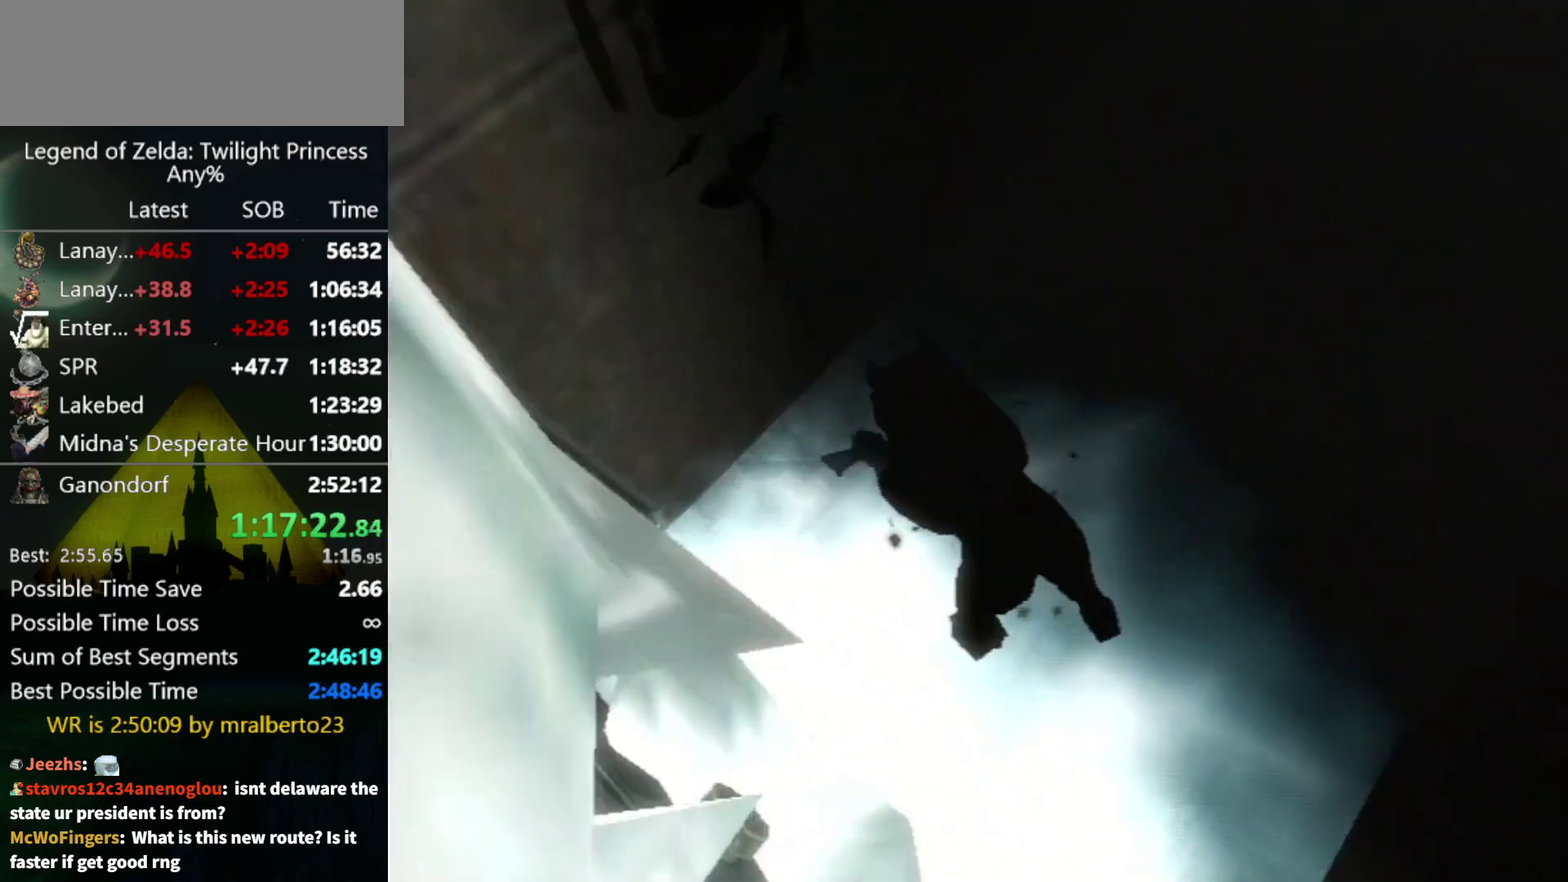
{"buttons": ["L1"], "left_stick": "center", "right_stick": "center", "events": [[367, "L1", "down"]]}
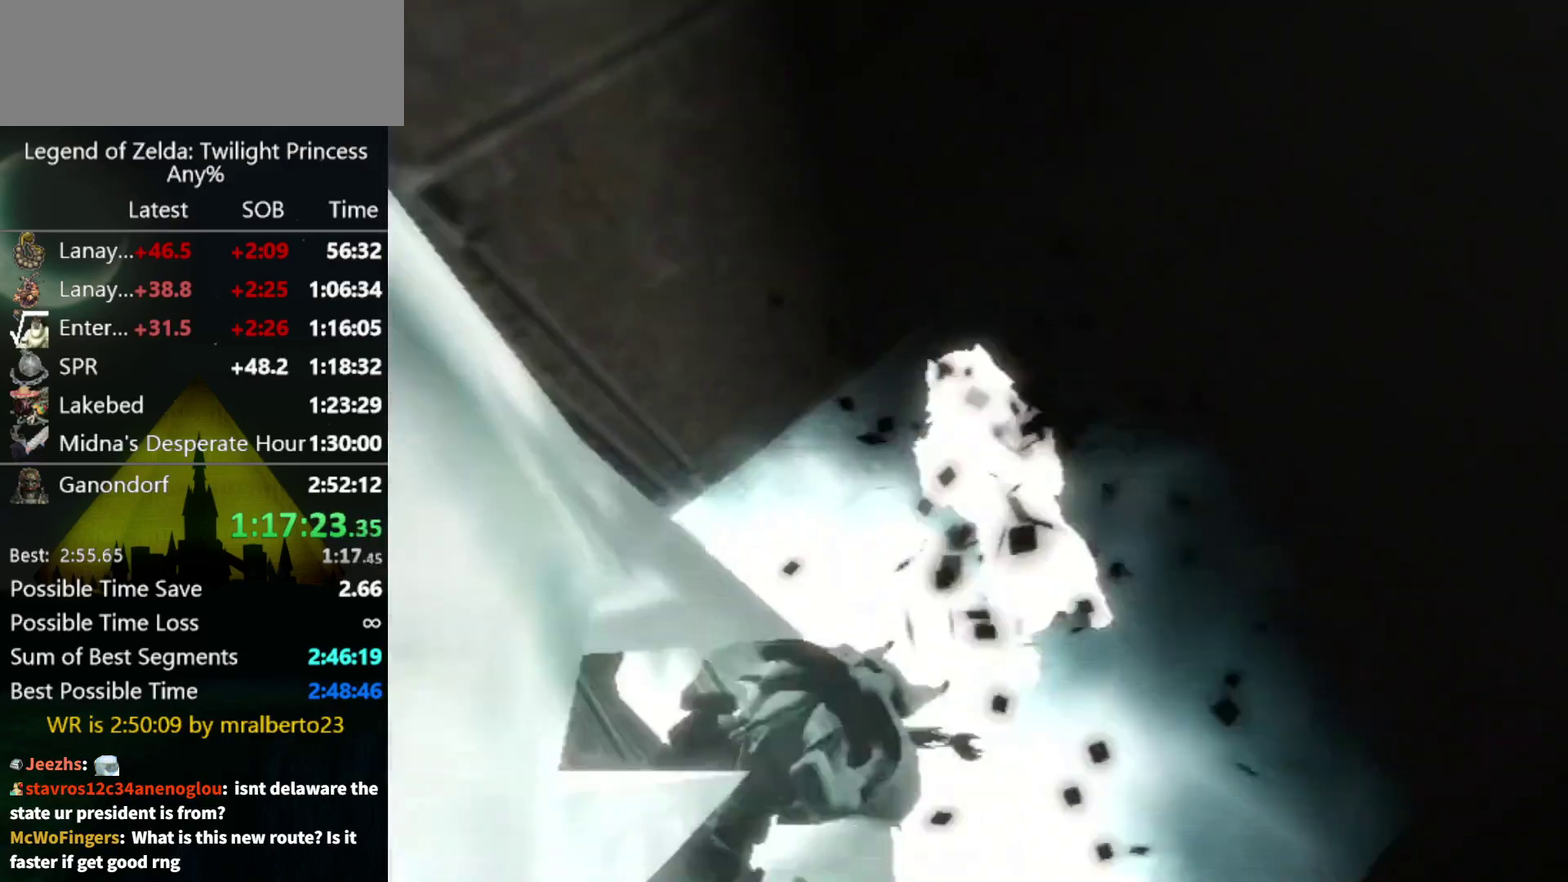
{"buttons": ["L1"], "left_stick": "center", "right_stick": "center", "events": []}
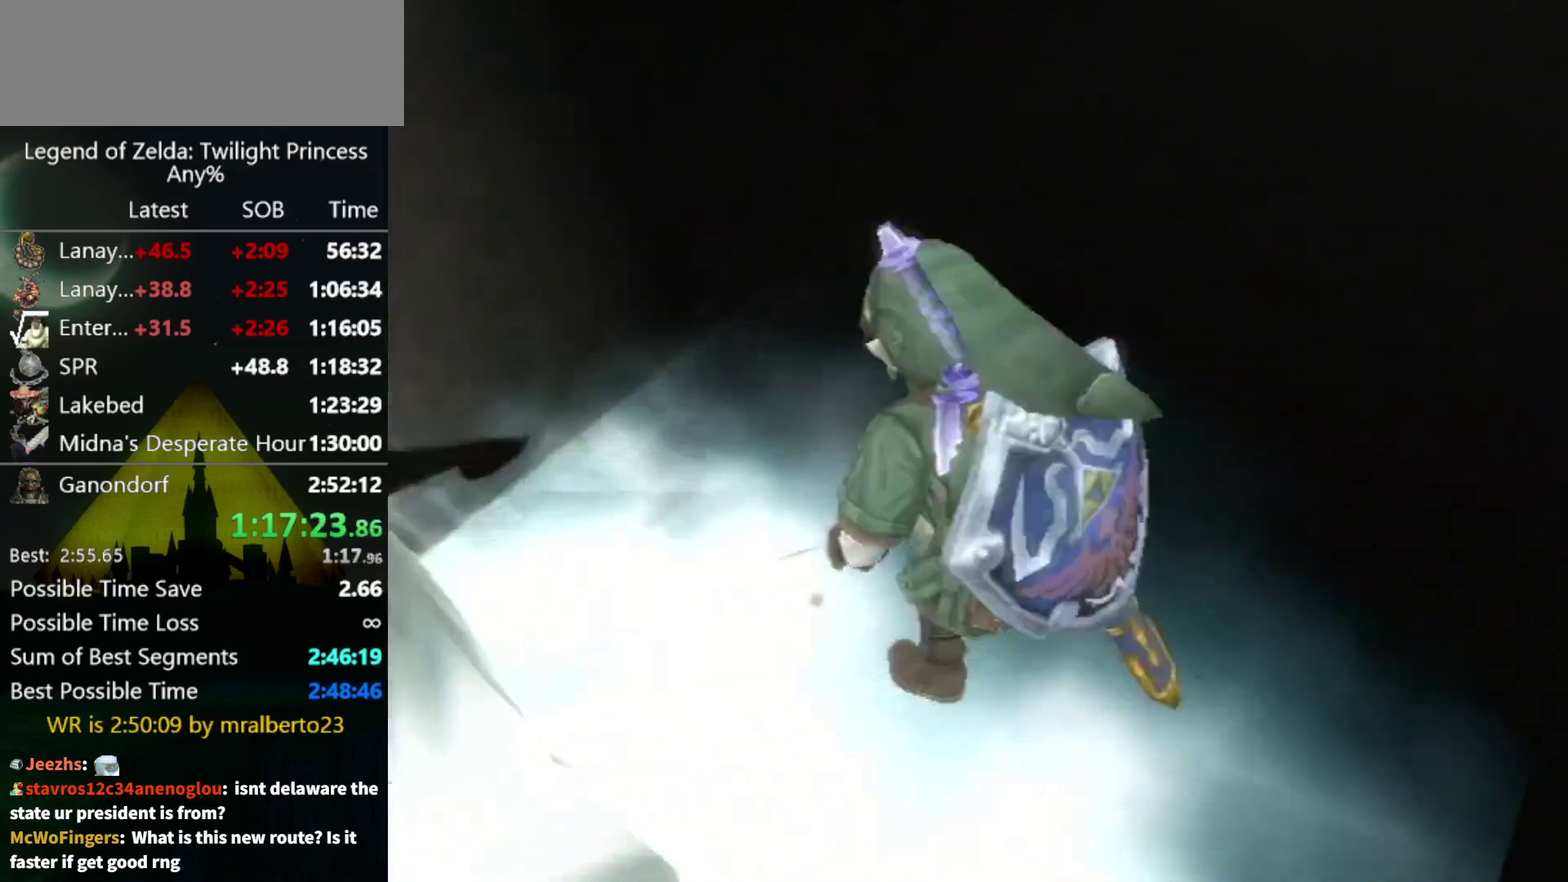
{"buttons": ["L1"], "left_stick": "down", "right_stick": "center", "events": [[500, "left_stick", "down"]]}
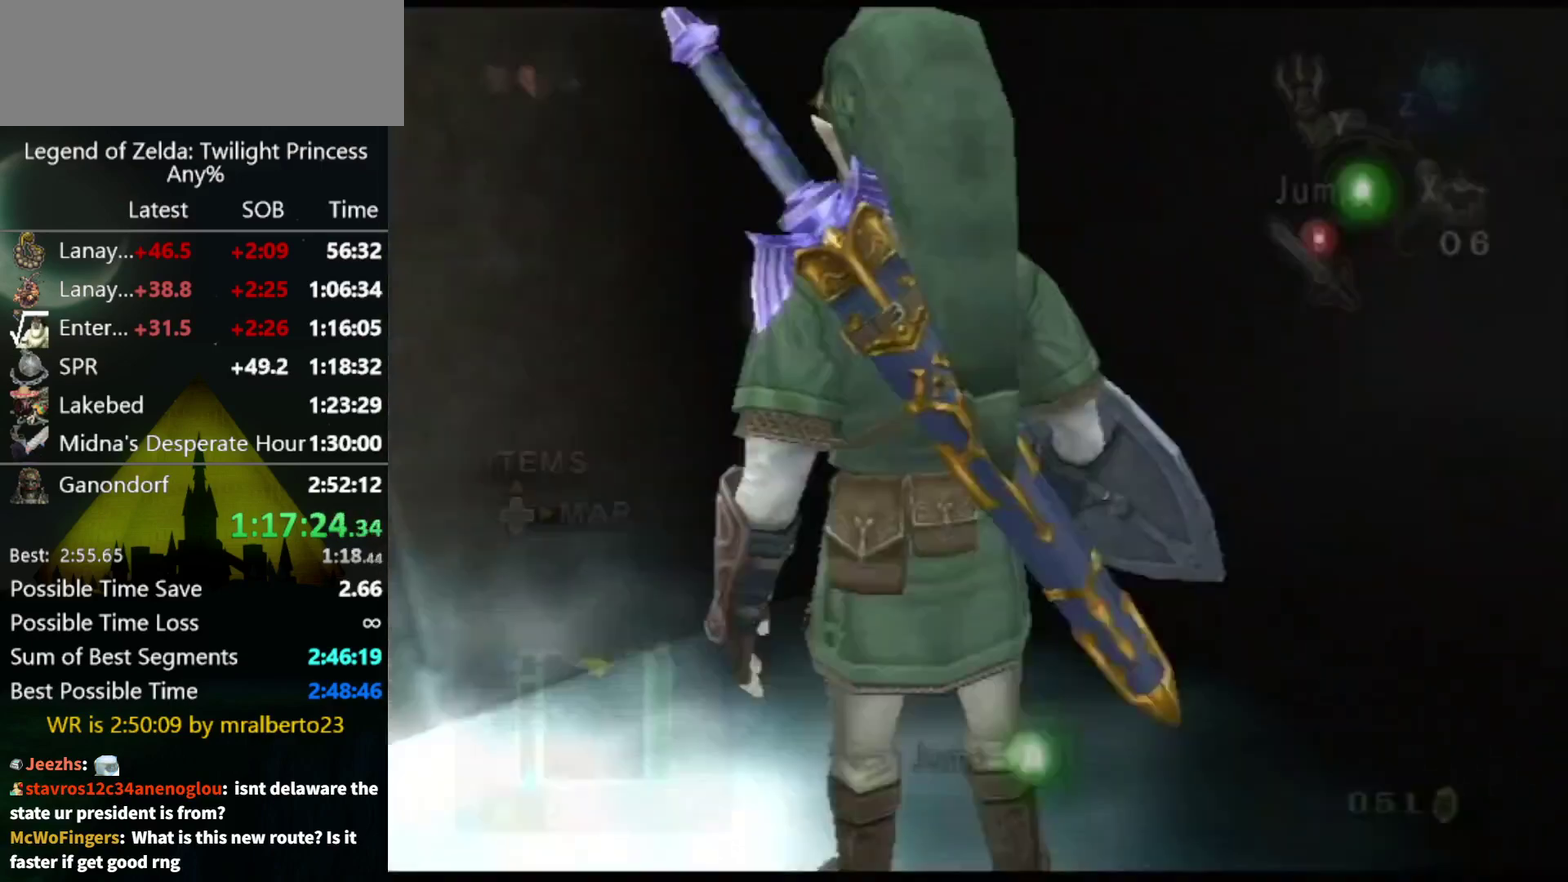
{"buttons": ["L1"], "left_stick": "center", "right_stick": "center", "events": [[467, "left_stick", "center"]]}
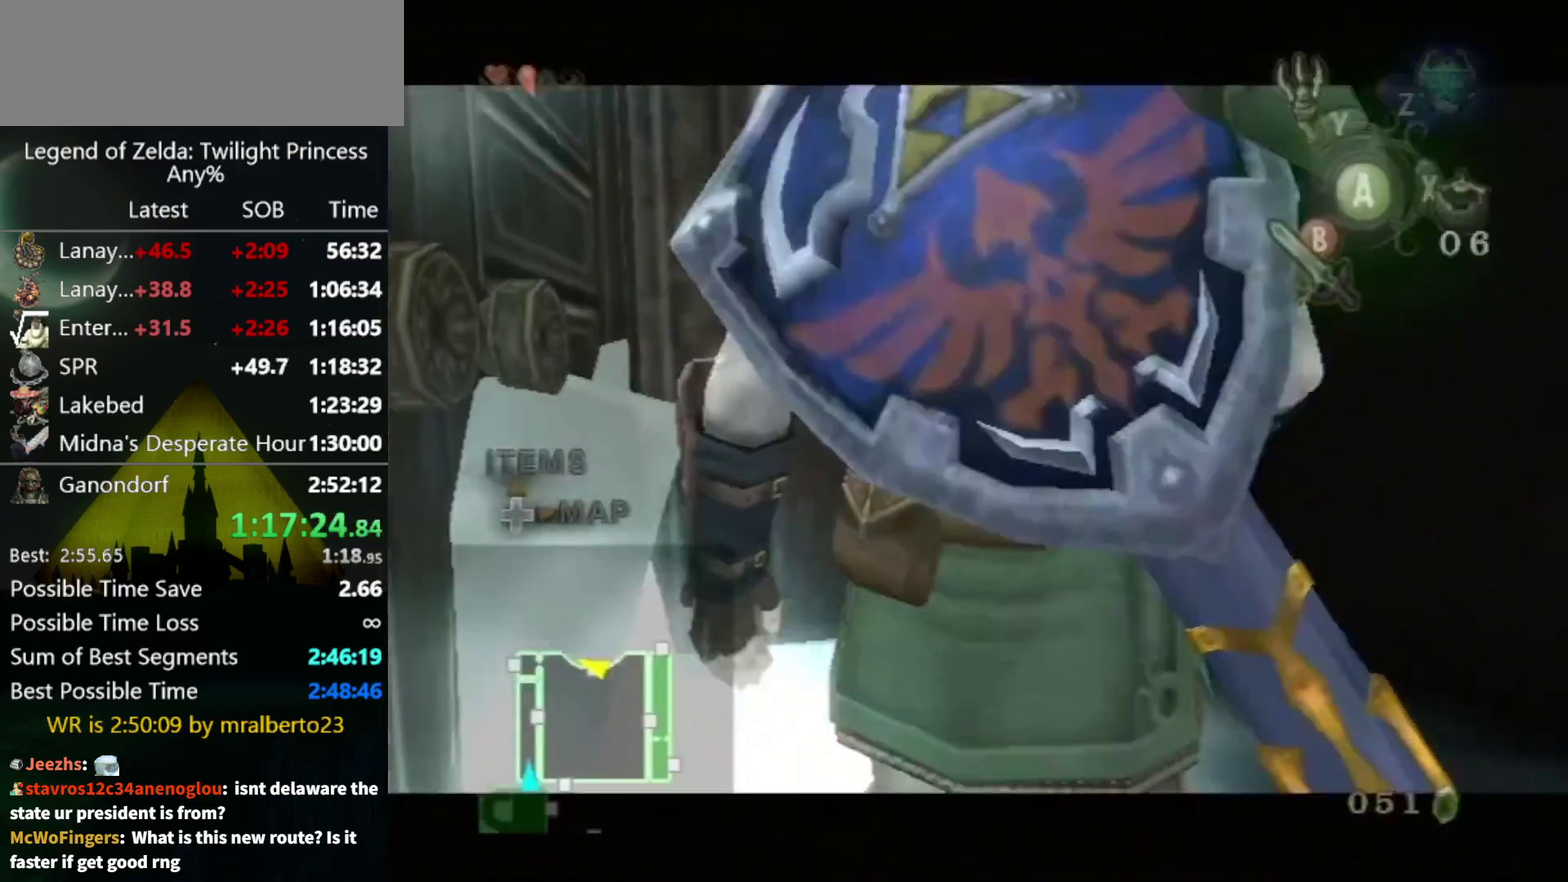
{"buttons": [], "left_stick": "center", "right_stick": "center", "events": [[33, "A", "down"], [100, "A", "up"], [367, "L1", "up"]]}
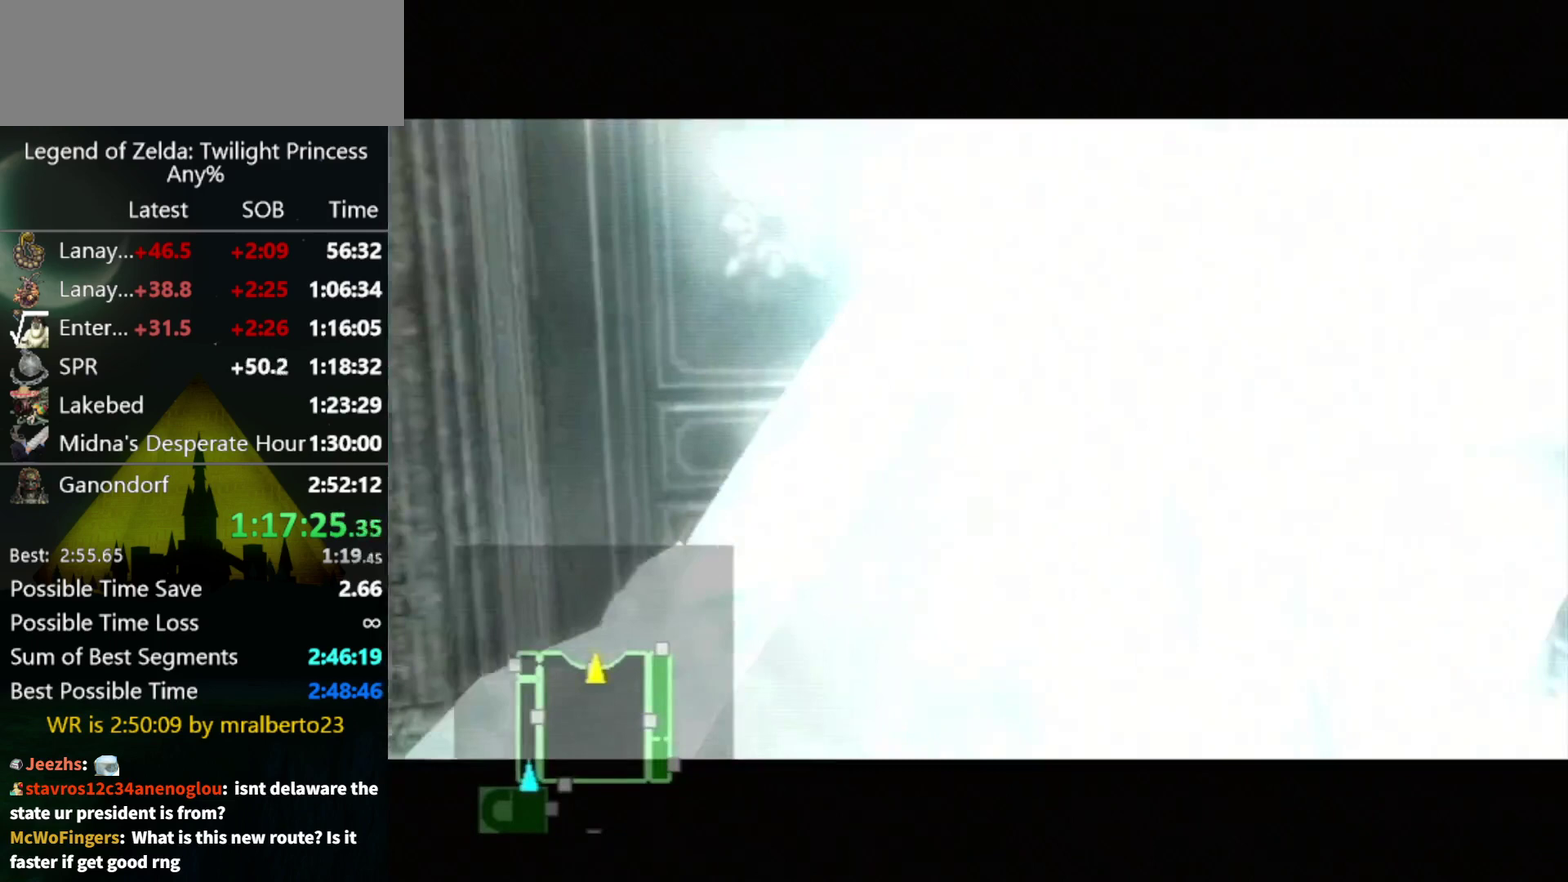
{"buttons": [], "left_stick": "center", "right_stick": "center", "events": []}
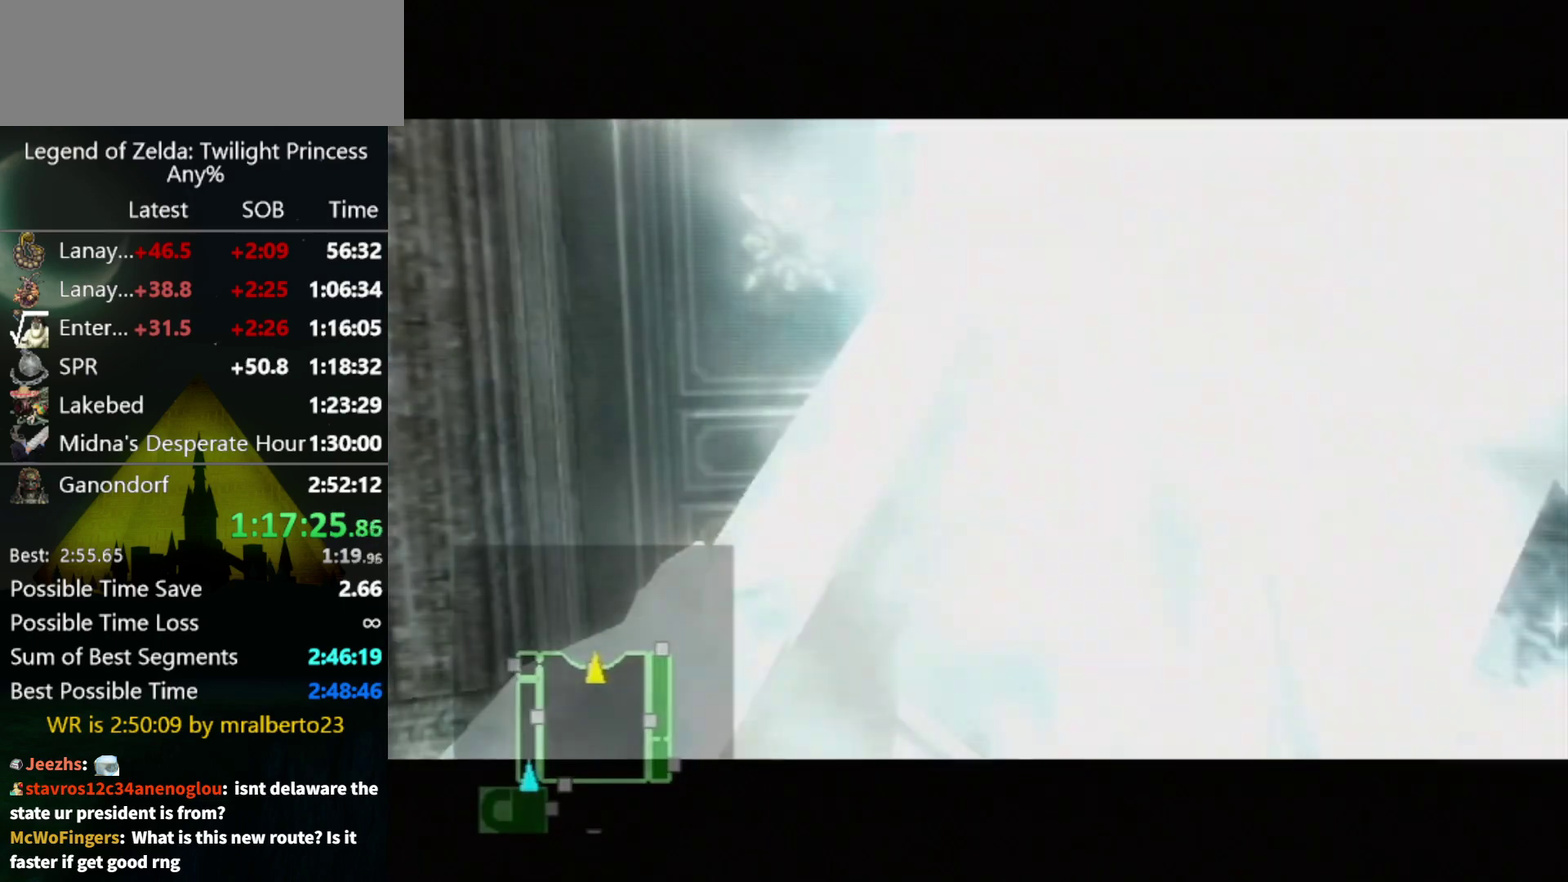
{"buttons": [], "left_stick": "center", "right_stick": "center", "events": []}
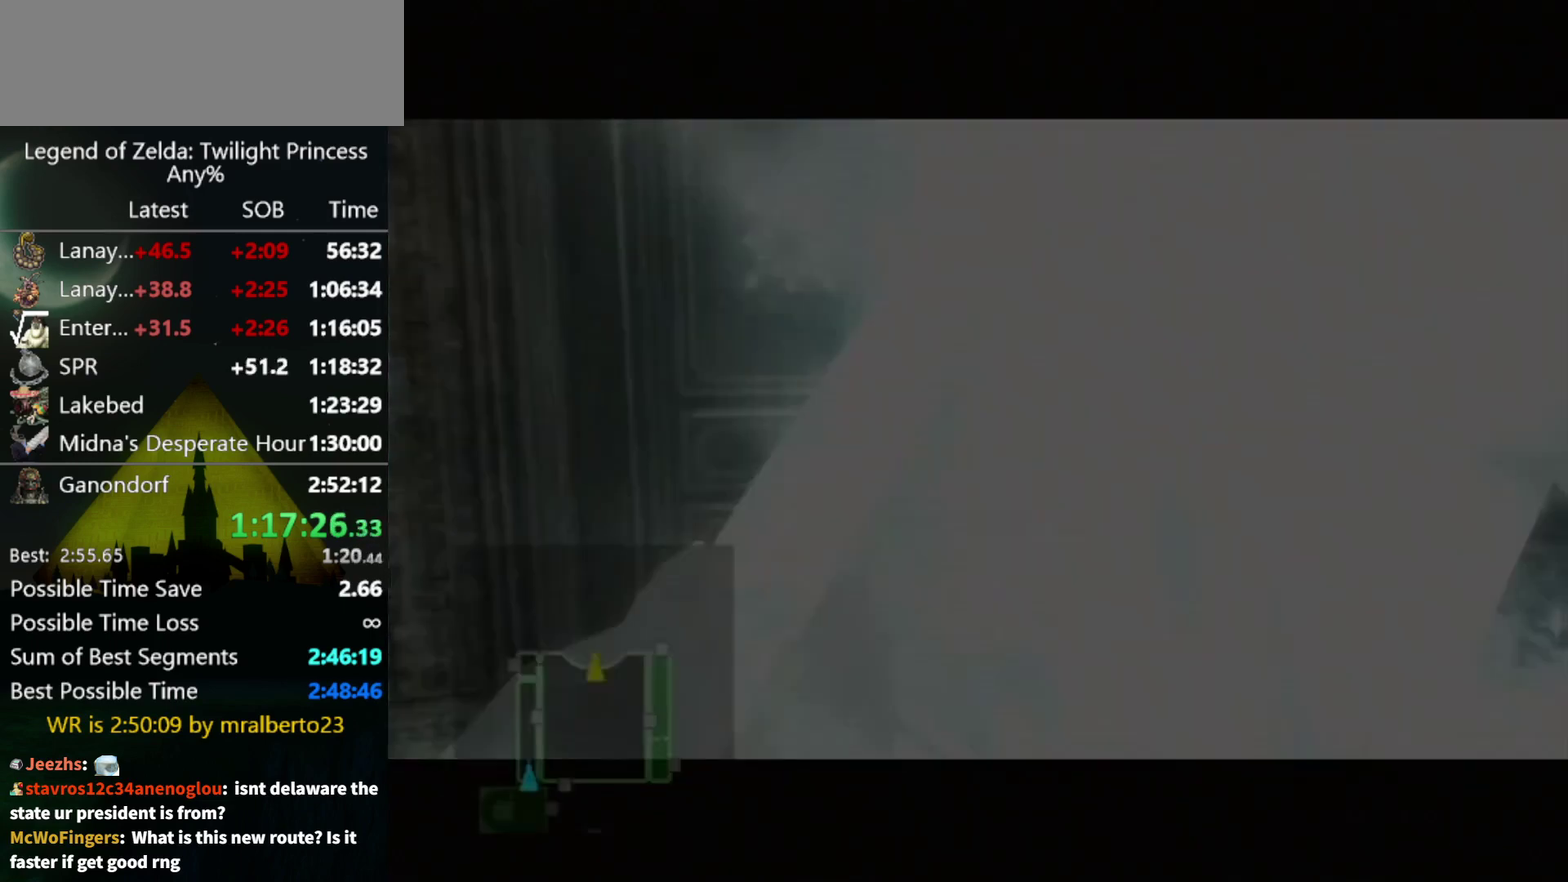
{"buttons": [], "left_stick": "center", "right_stick": "center", "events": []}
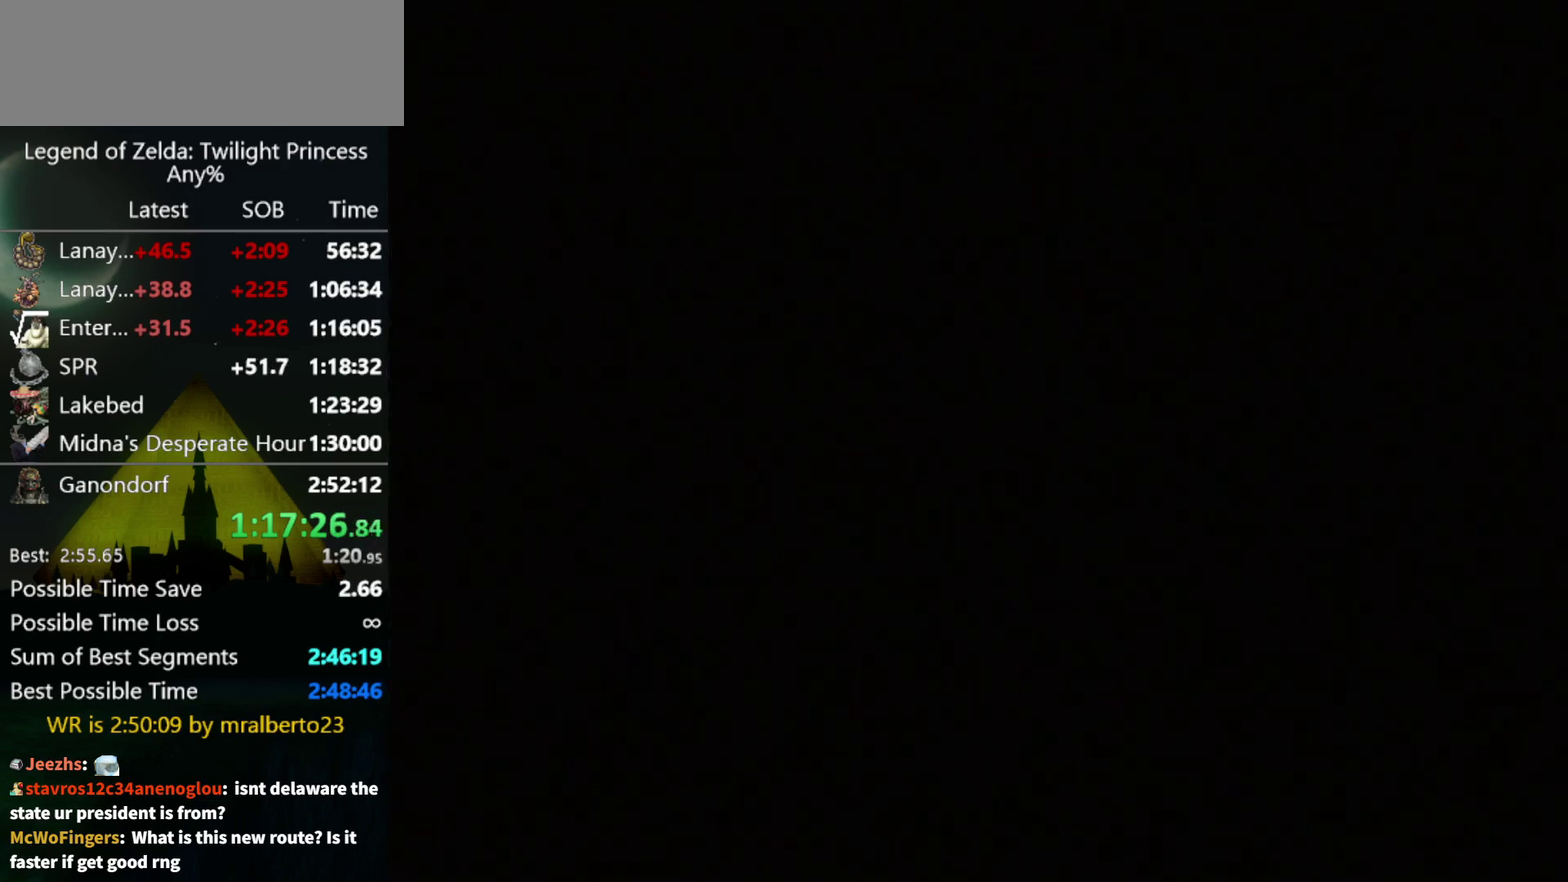
{"buttons": [], "left_stick": "center", "right_stick": "center", "events": []}
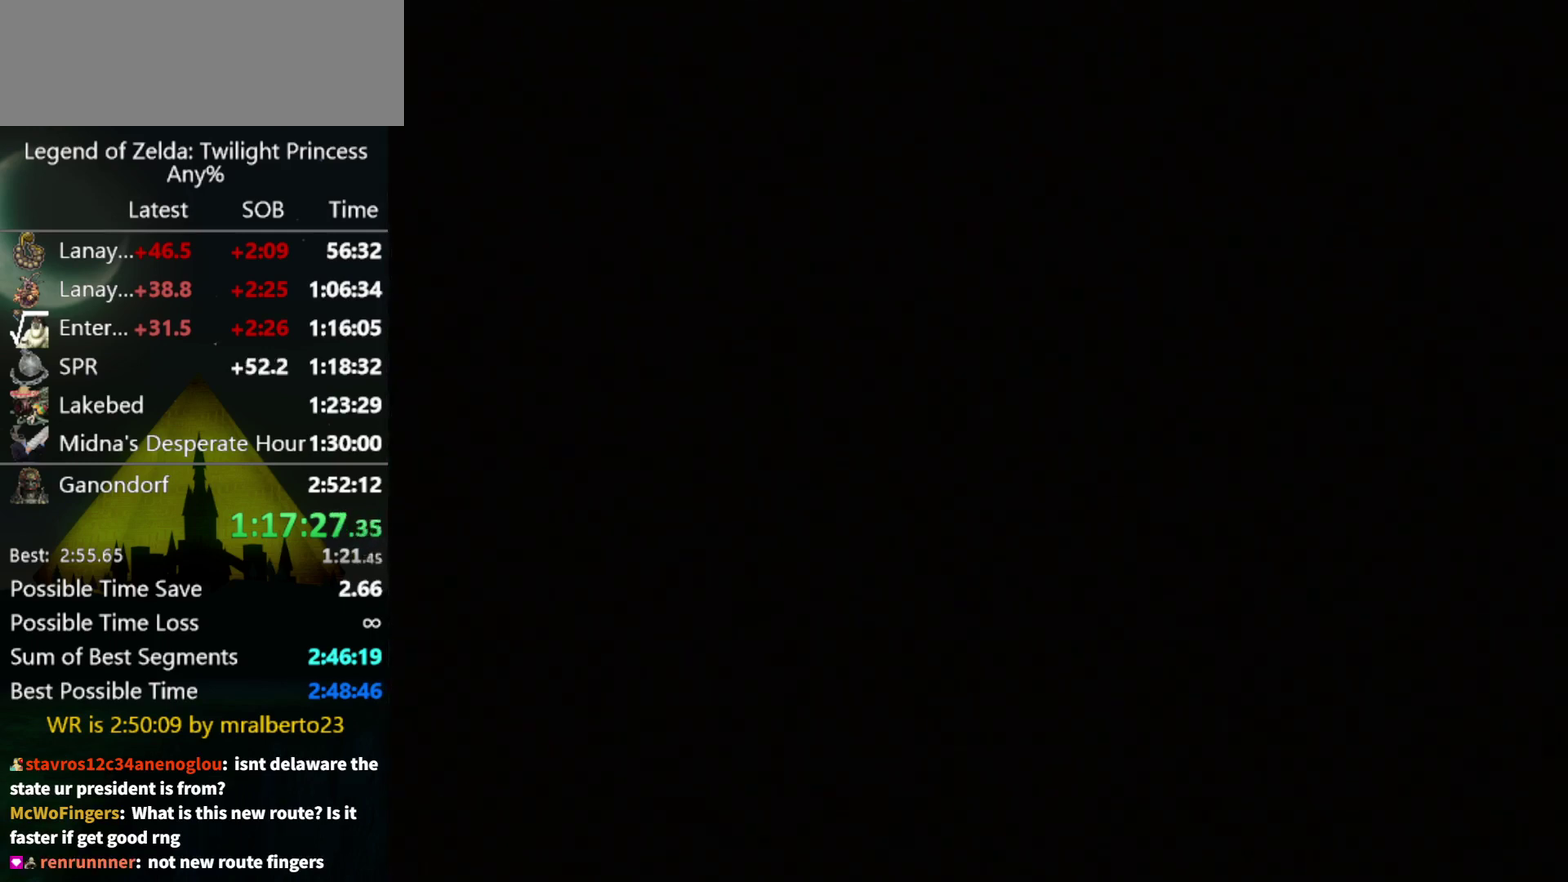
{"buttons": [], "left_stick": "center", "right_stick": "center", "events": []}
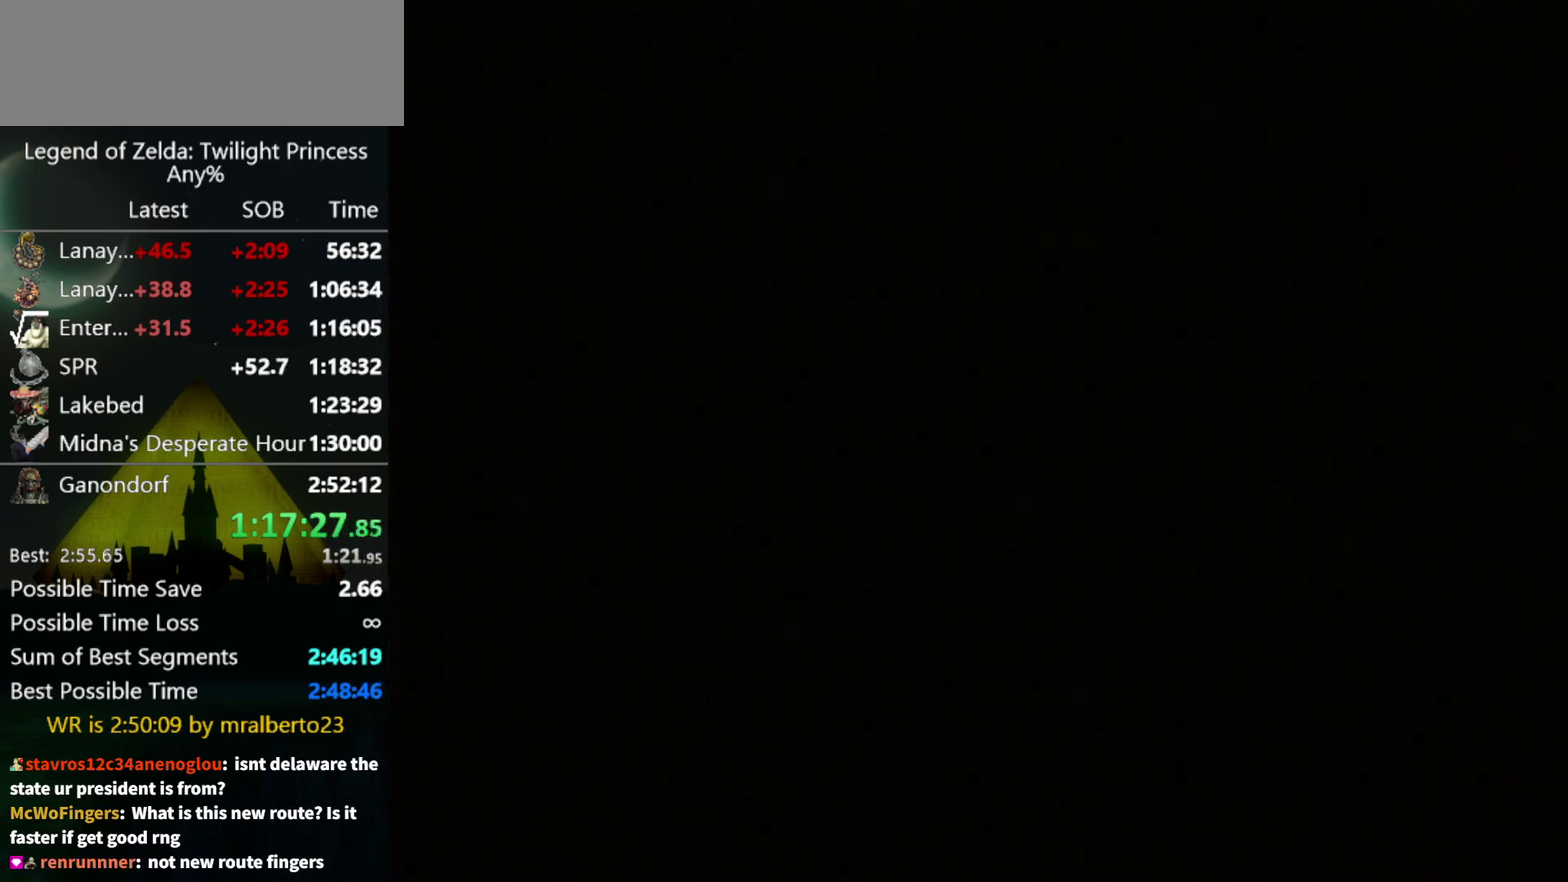
{"buttons": [], "left_stick": "center", "right_stick": "center", "events": []}
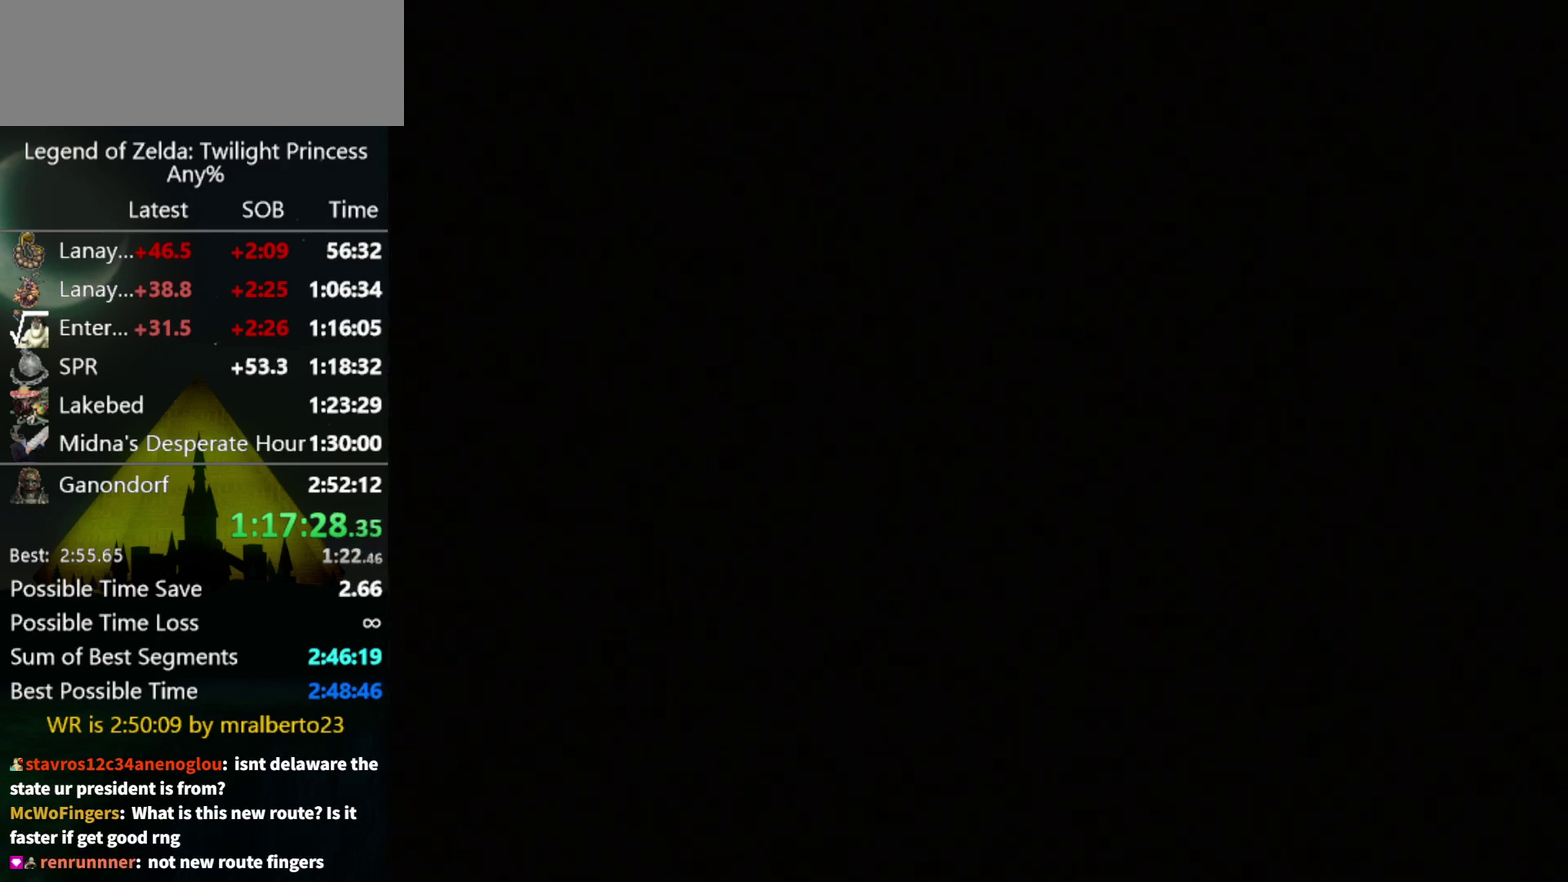
{"buttons": [], "left_stick": "center", "right_stick": "center", "events": []}
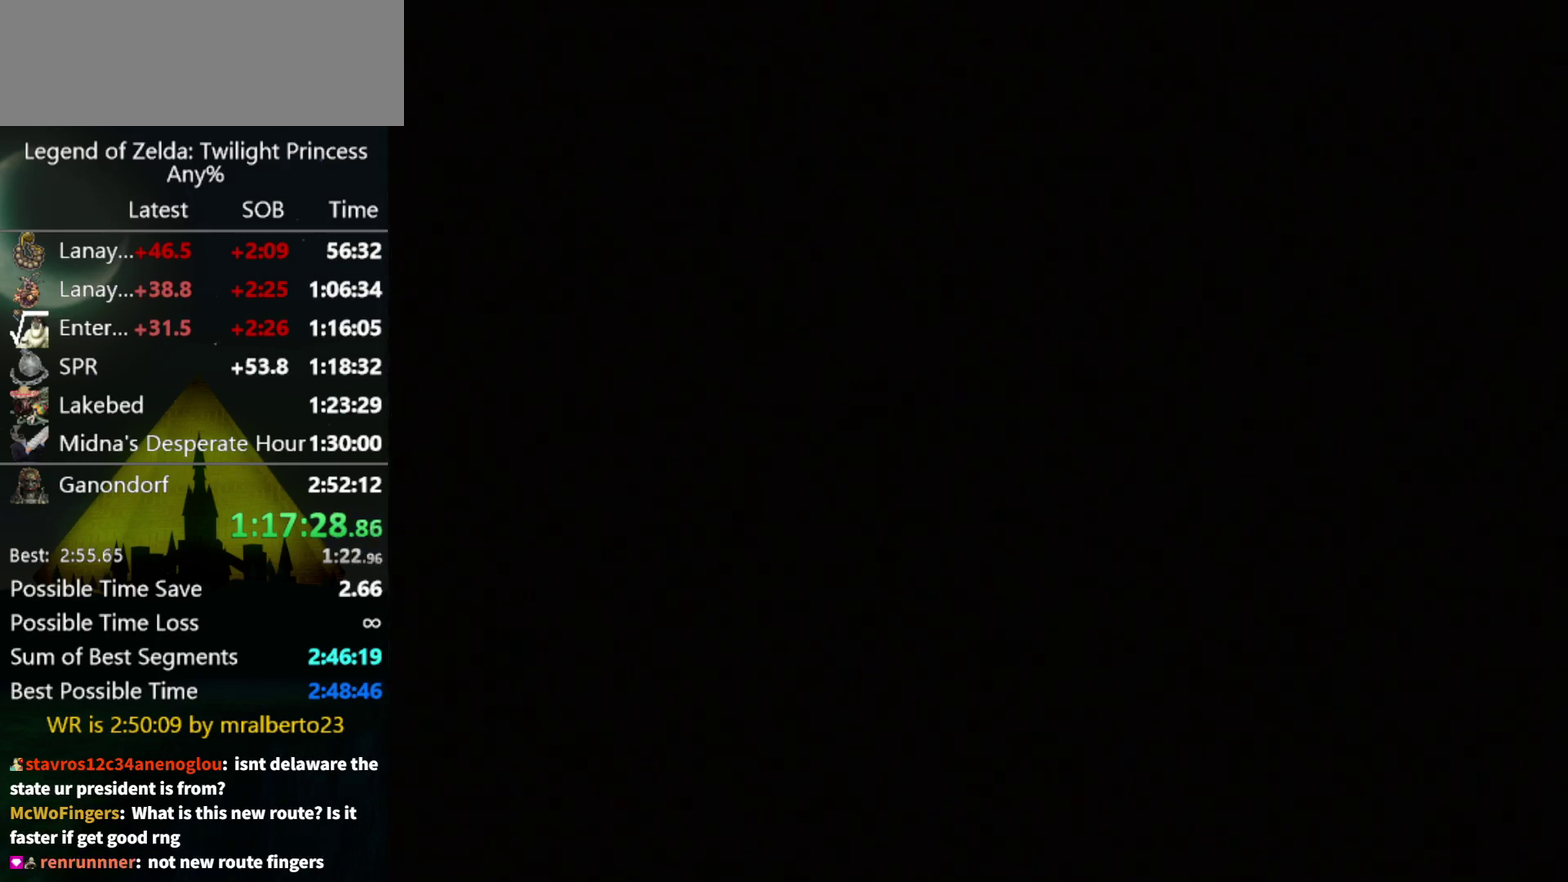
{"buttons": [], "left_stick": "center", "right_stick": "center", "events": []}
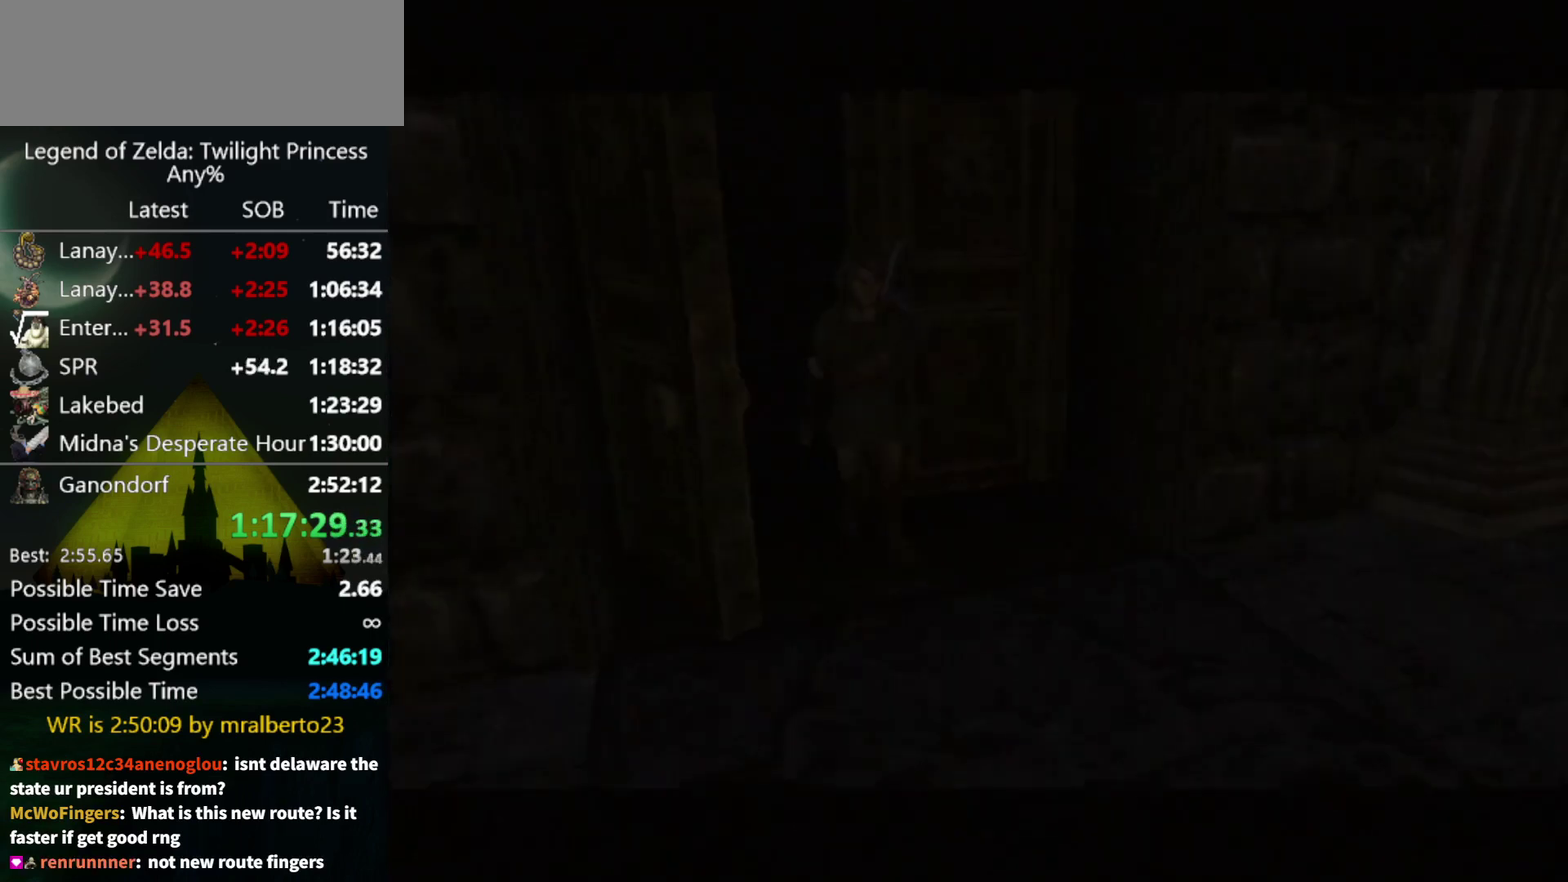
{"buttons": [], "left_stick": "center", "right_stick": "center", "events": []}
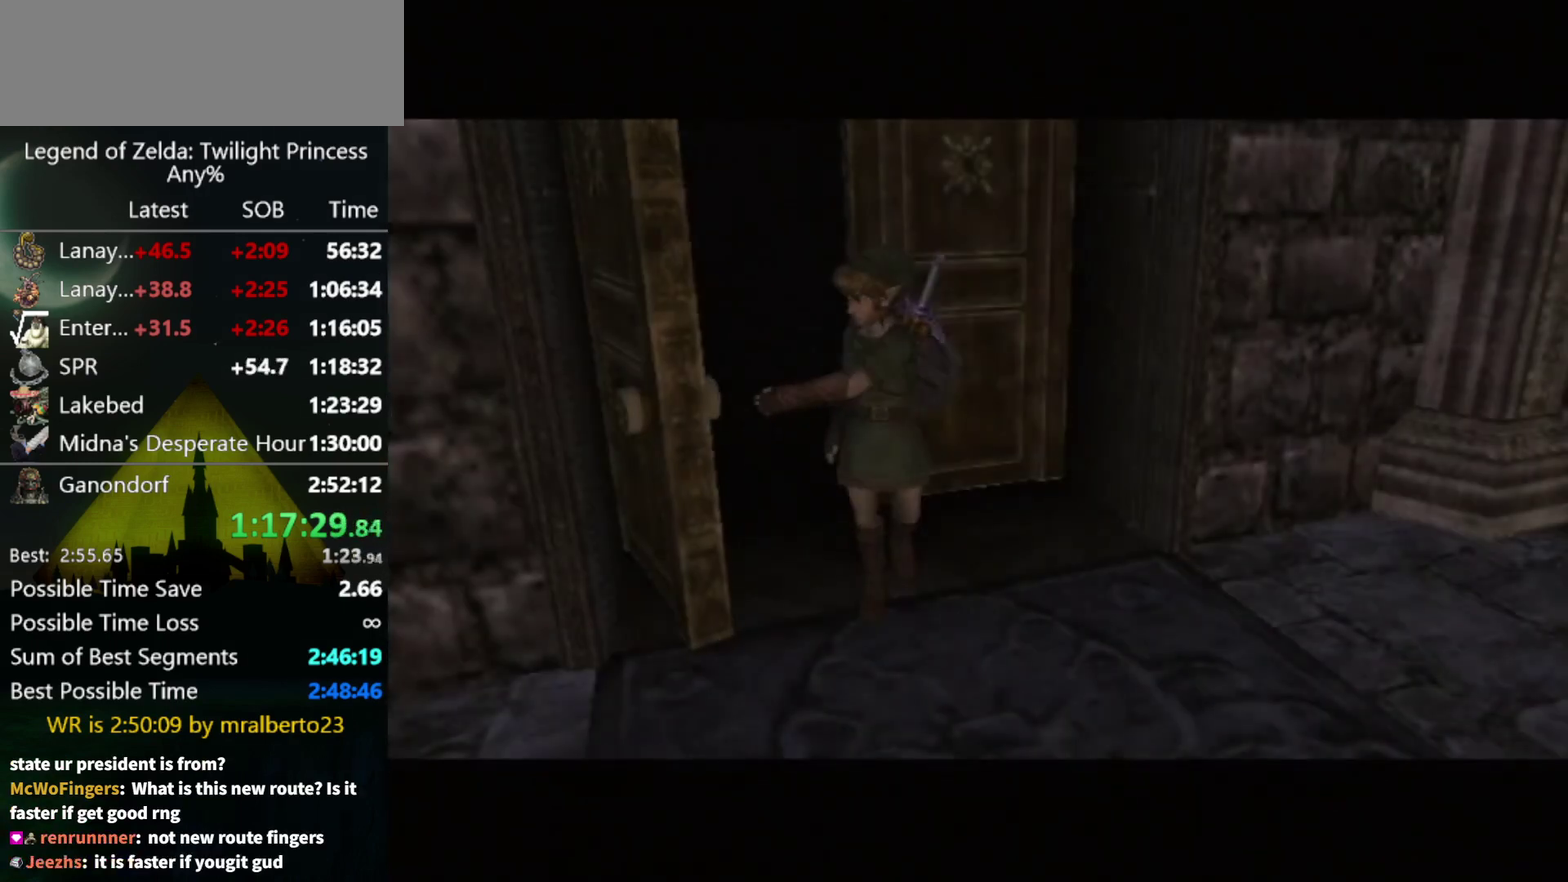
{"buttons": [], "left_stick": "center", "right_stick": "center", "events": []}
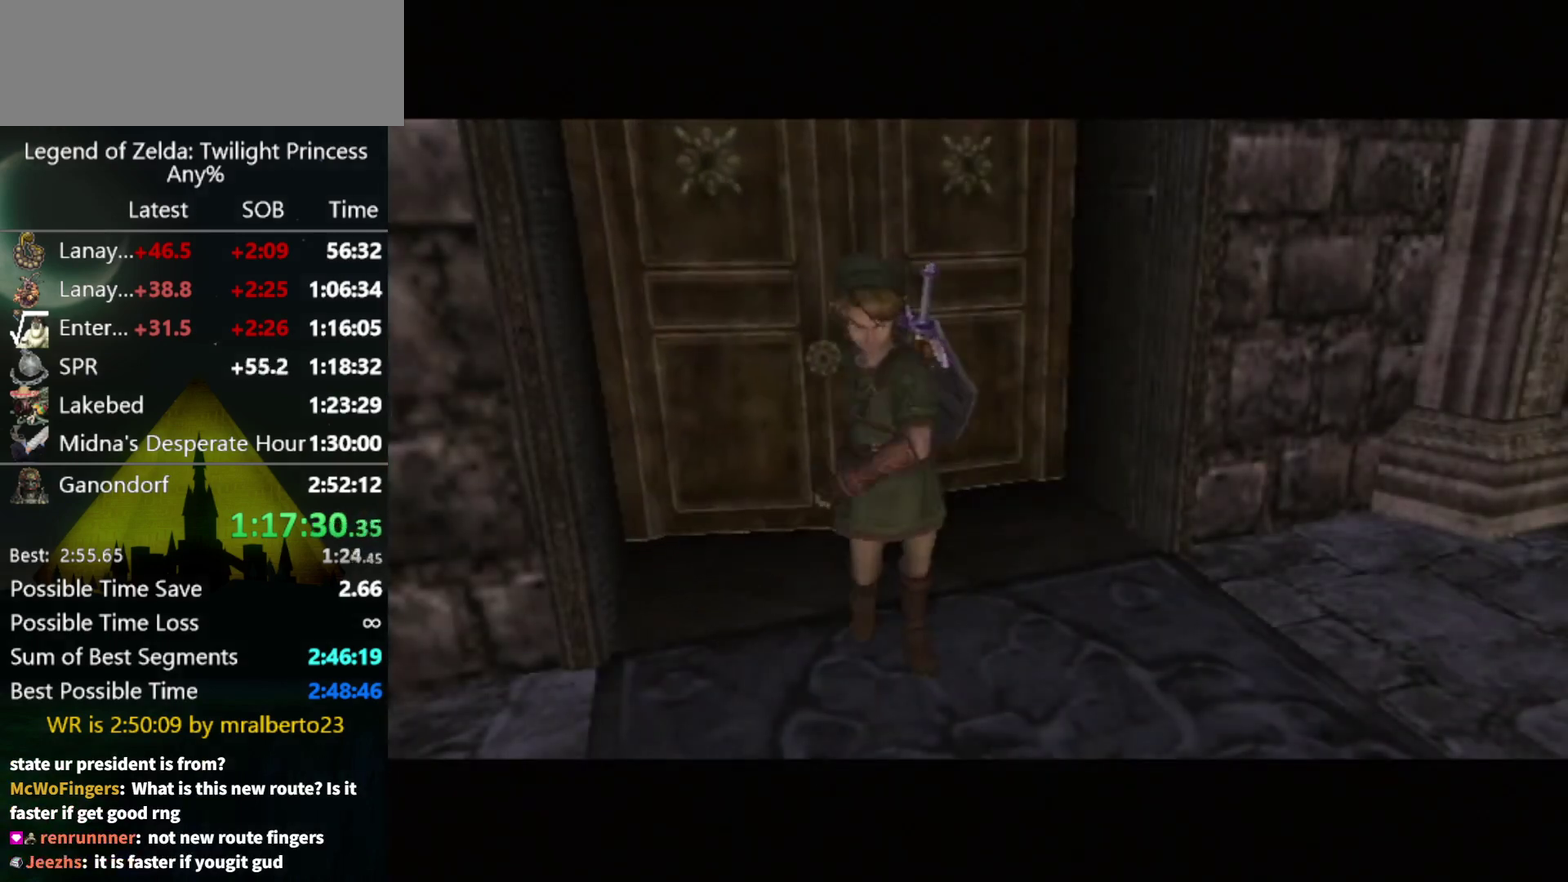
{"buttons": [], "left_stick": "up", "right_stick": "center", "events": [[467, "left_stick", "up"]]}
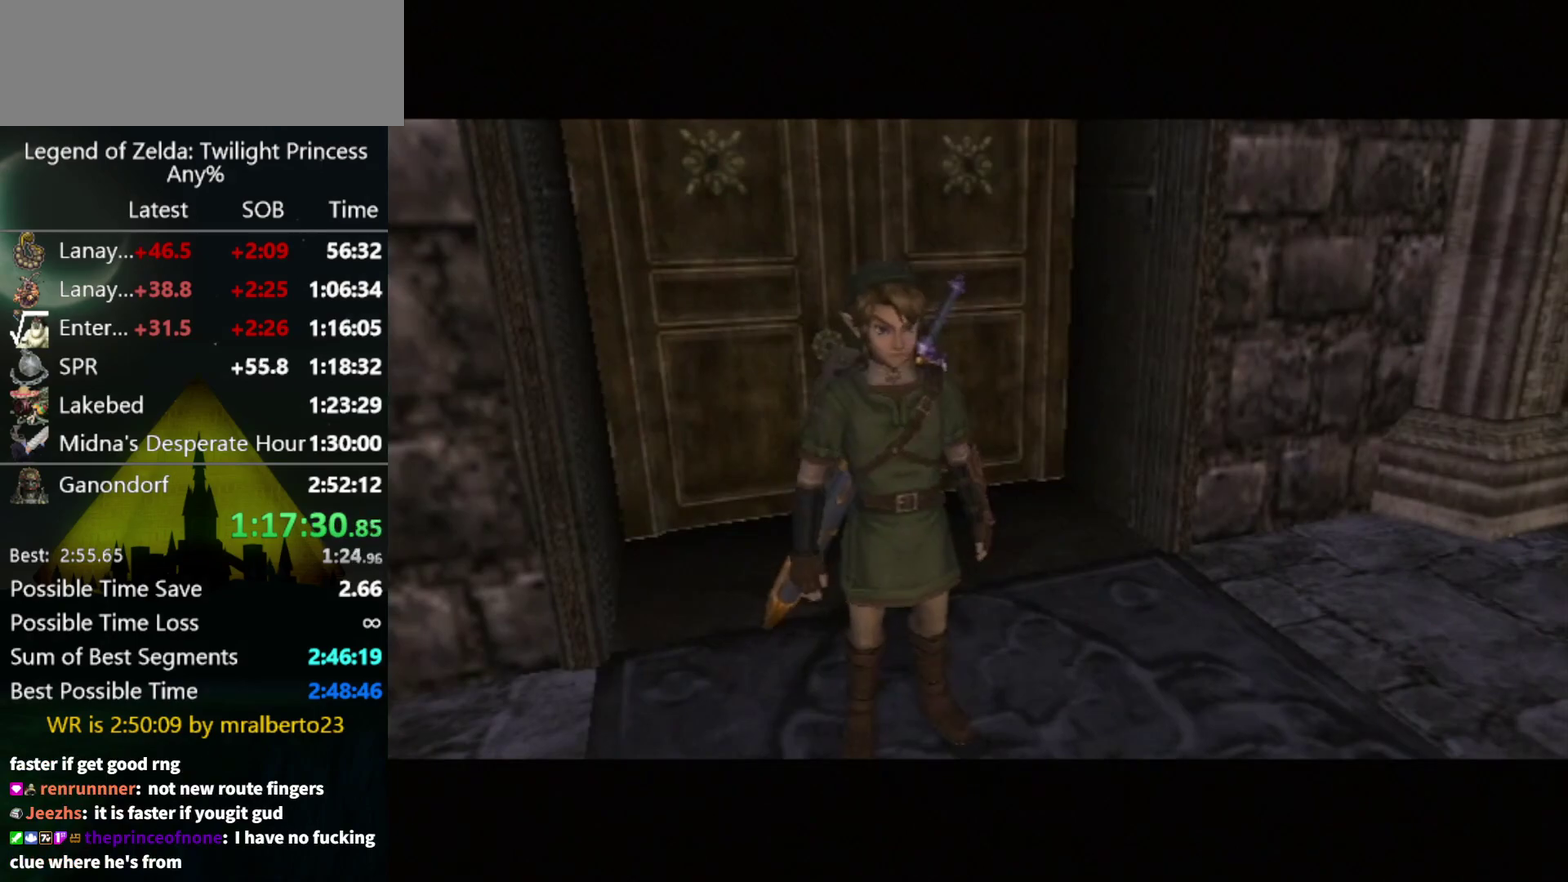
{"buttons": [], "left_stick": "up", "right_stick": "center", "events": []}
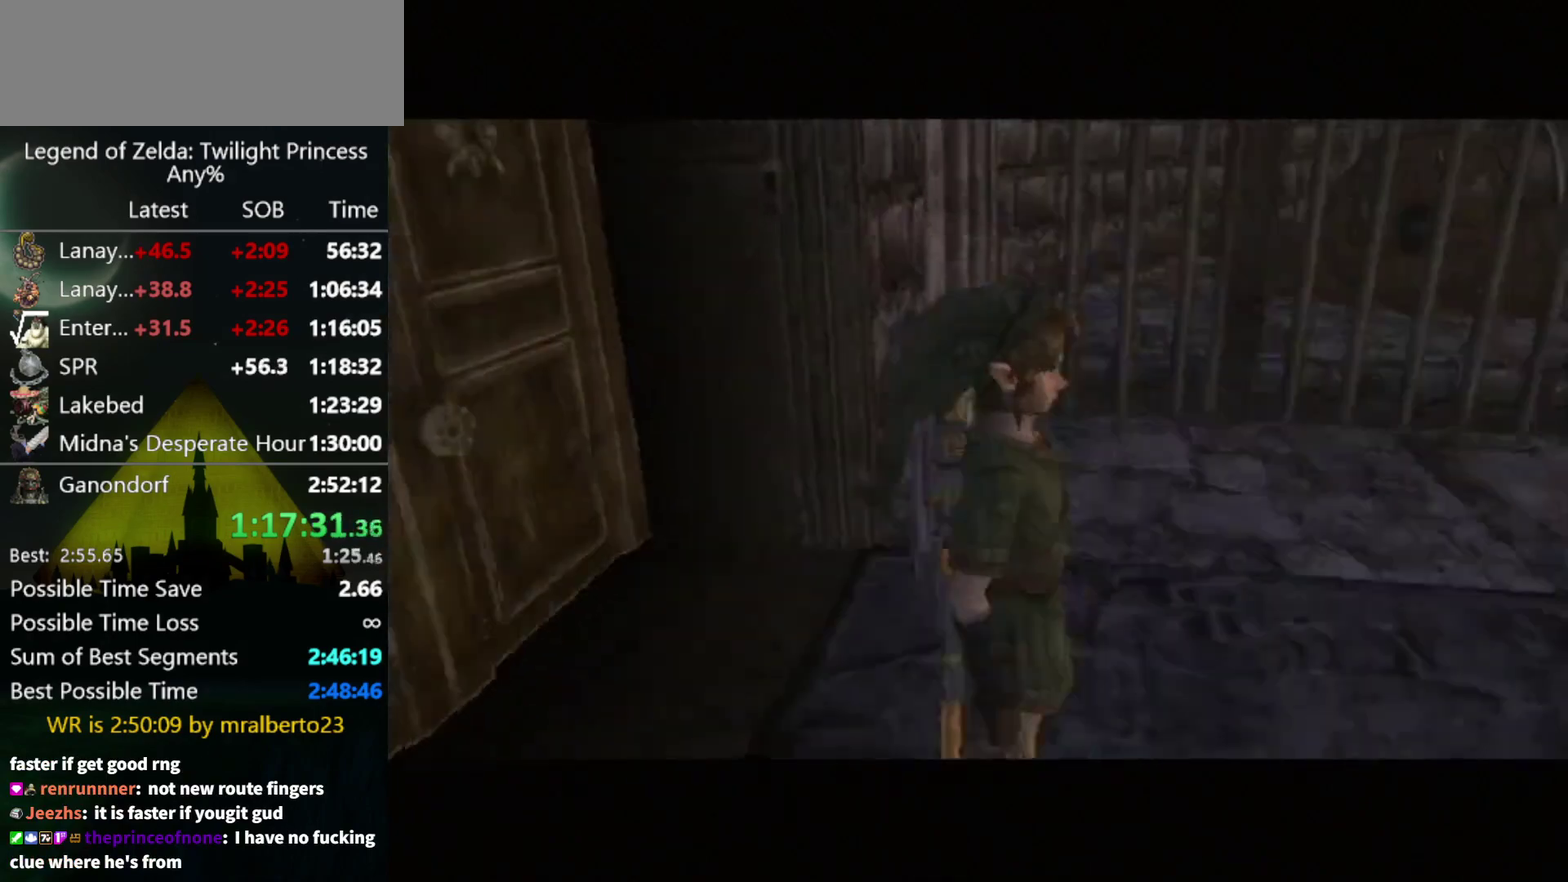
{"buttons": [], "left_stick": "up", "right_stick": "center", "events": []}
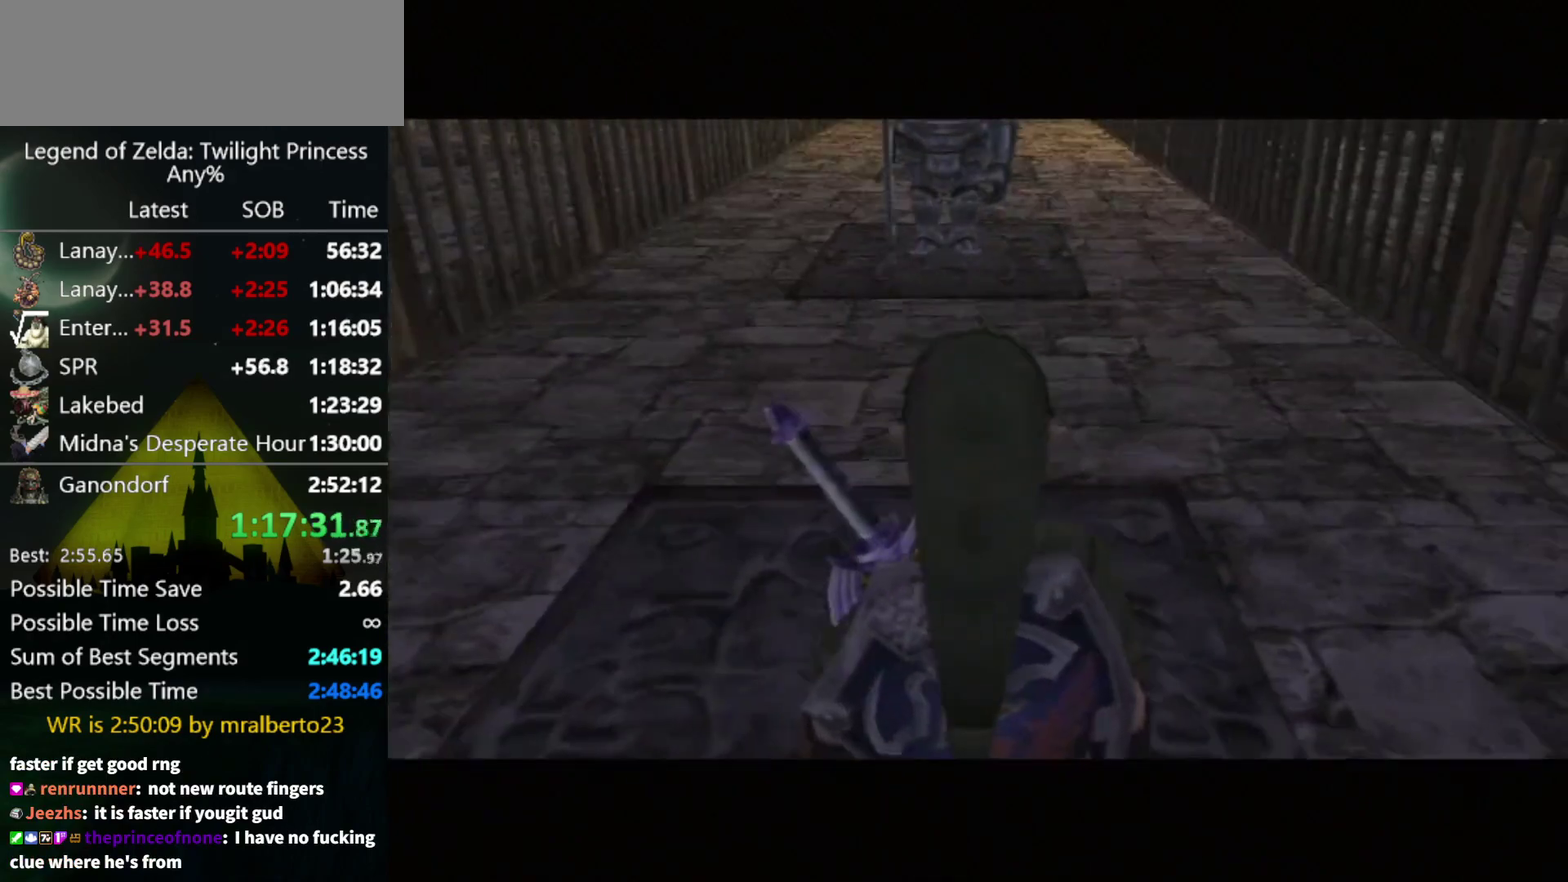
{"buttons": [], "left_stick": "up", "right_stick": "center", "events": []}
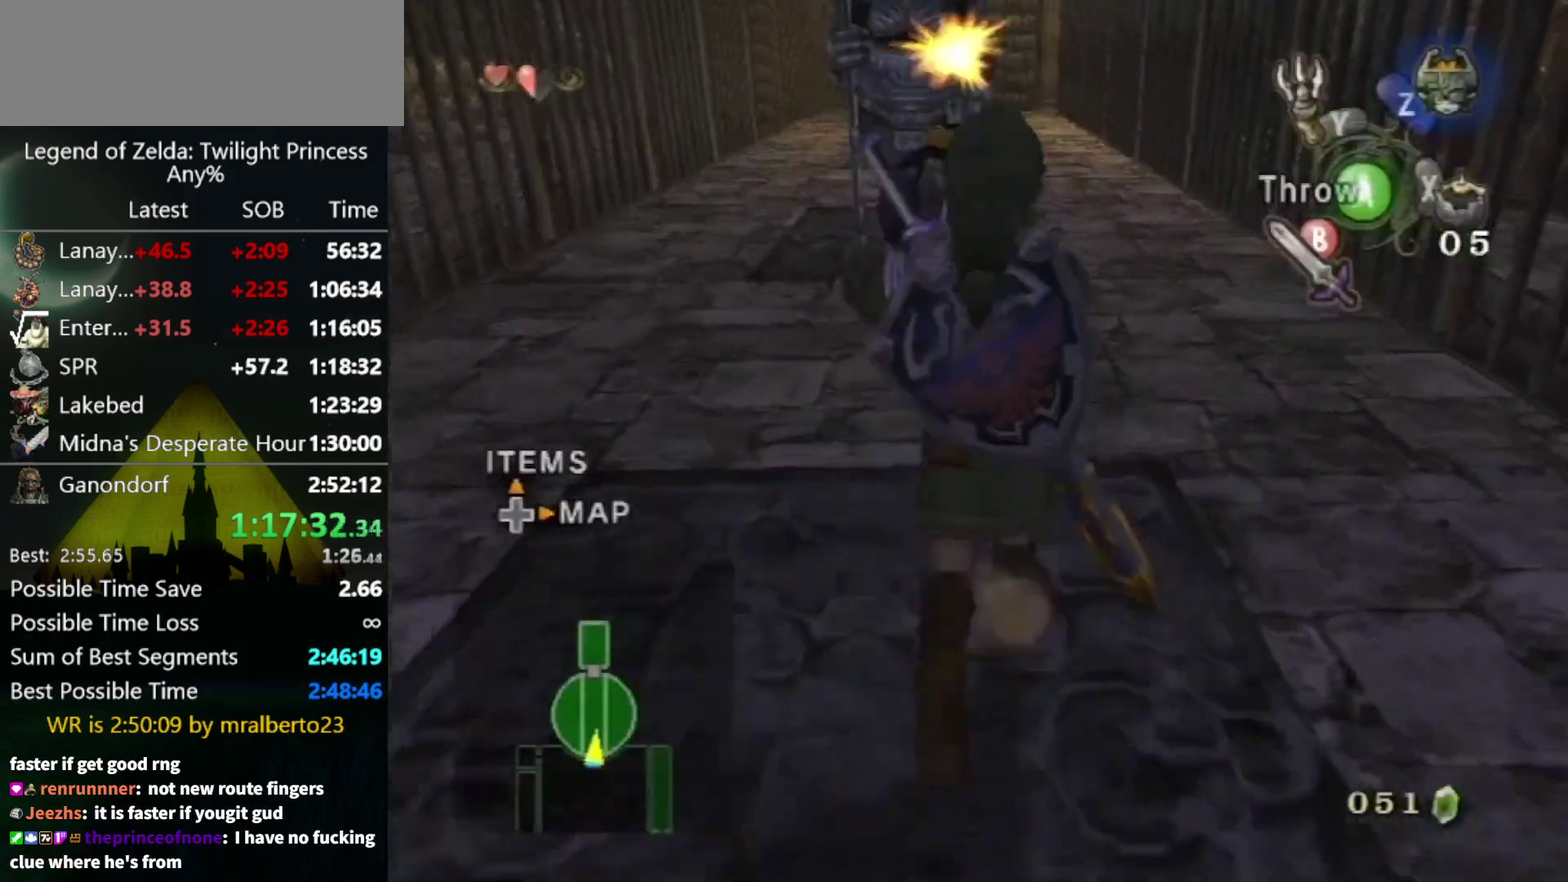
{"buttons": [], "left_stick": "up", "right_stick": "center", "events": [[100, "A", "down"], [167, "A", "up"]]}
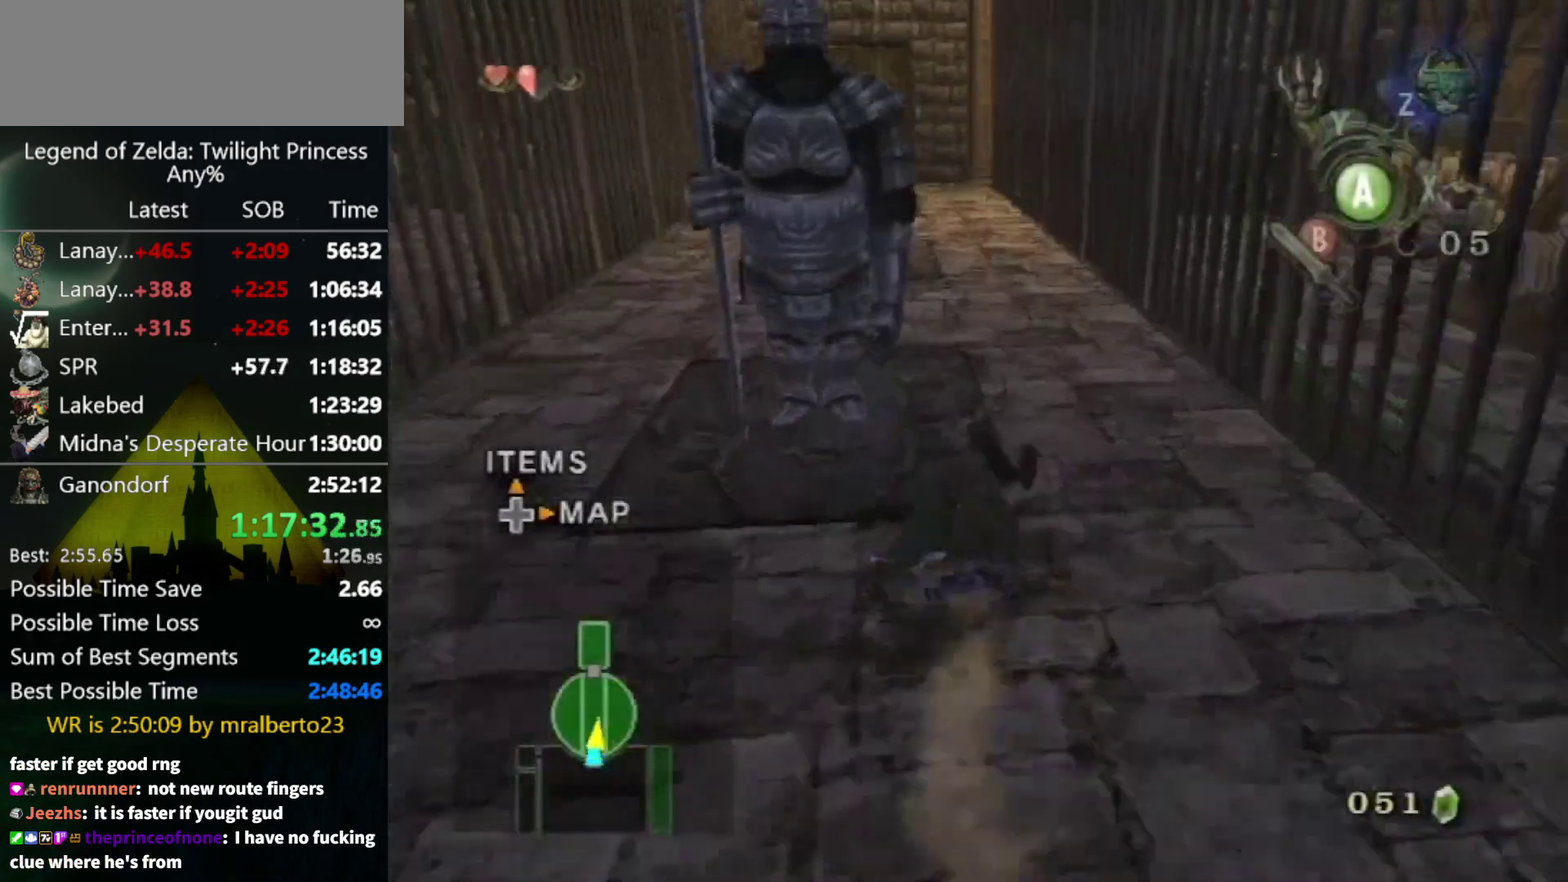
{"buttons": [], "left_stick": "up", "right_stick": "center", "events": []}
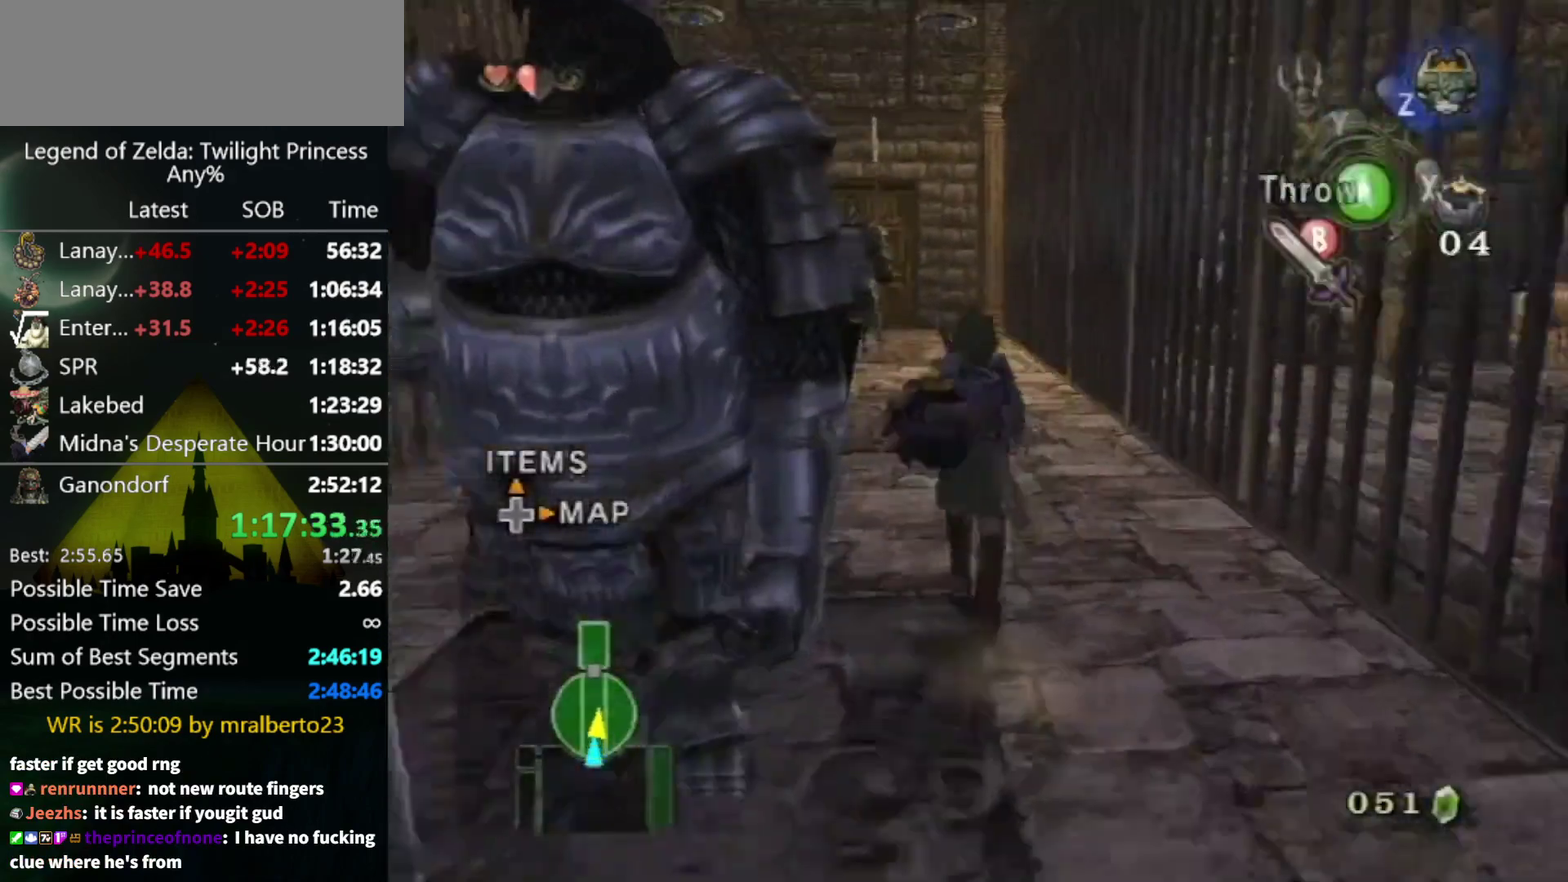
{"buttons": [], "left_stick": "up", "right_stick": "center", "events": []}
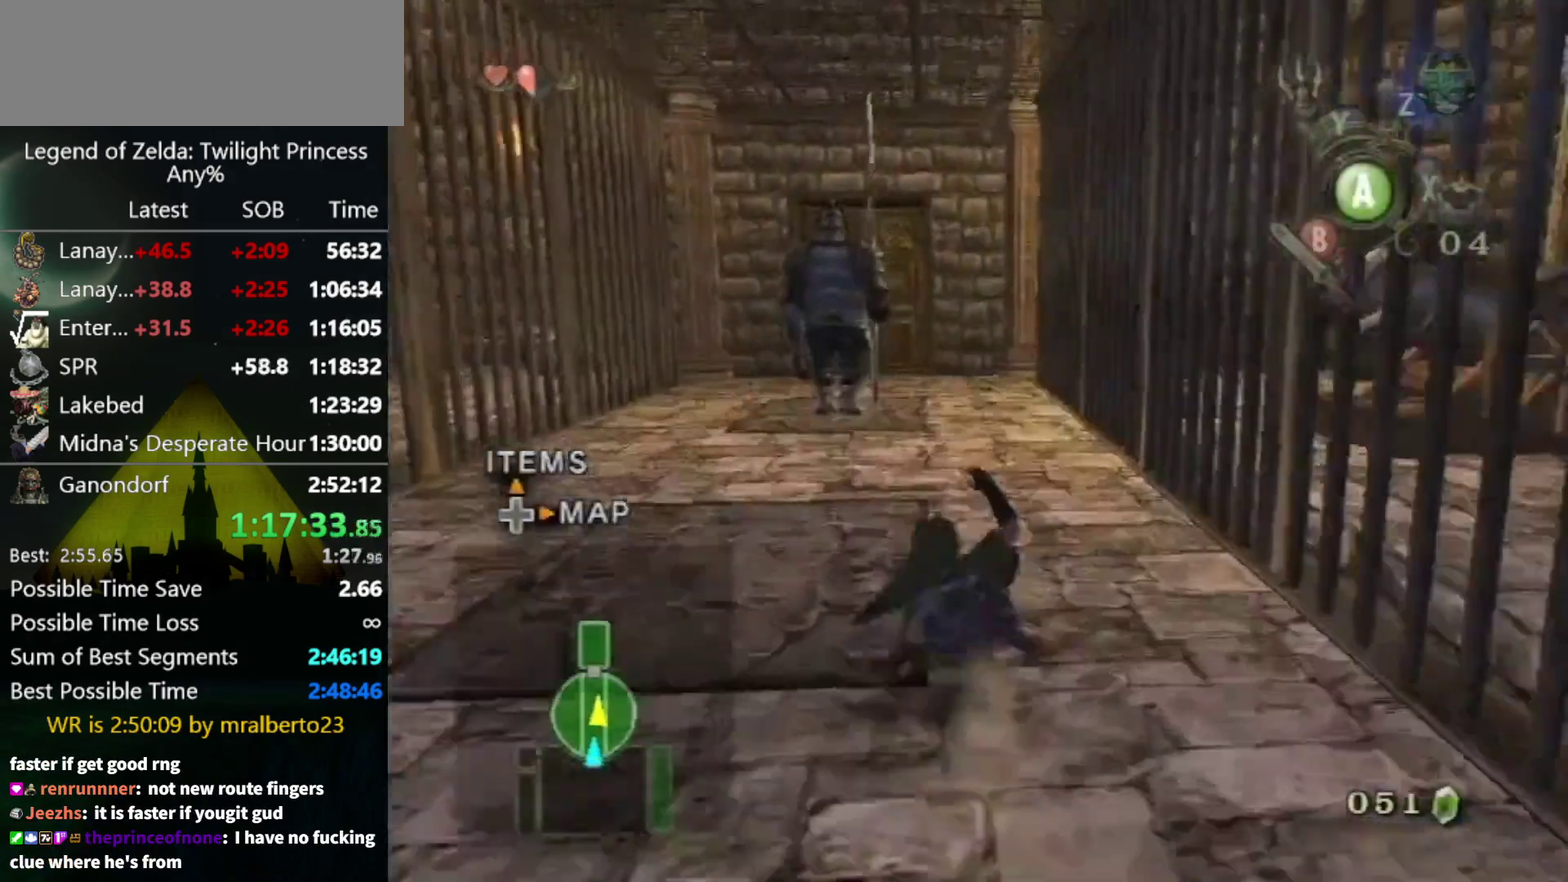
{"buttons": [], "left_stick": "up", "right_stick": "center", "events": []}